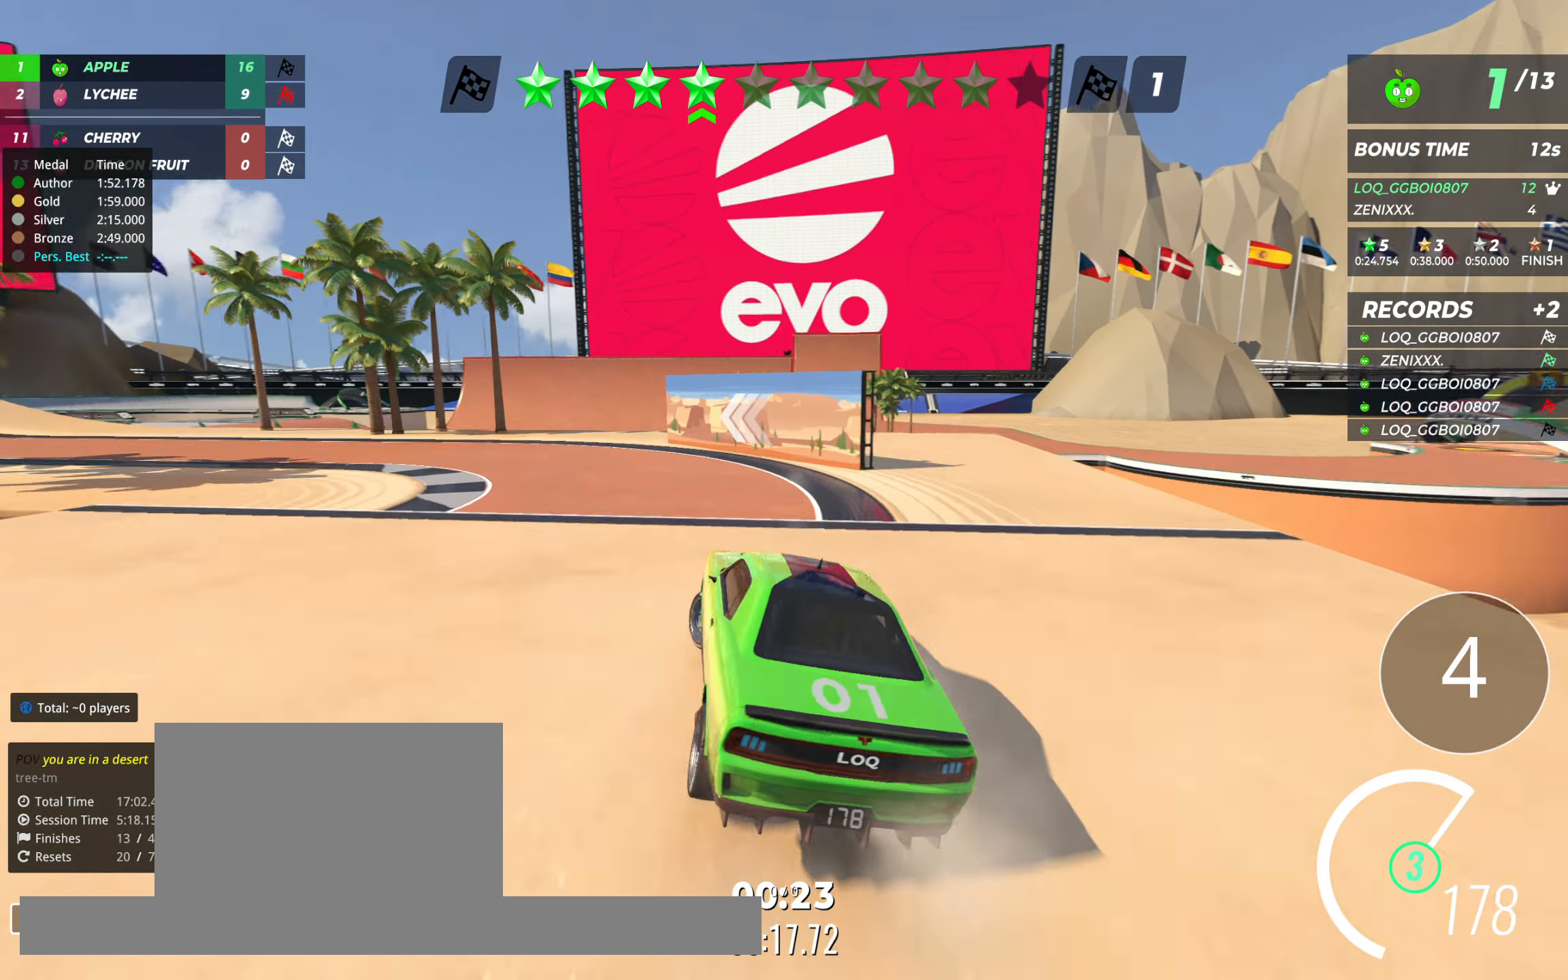
Gameplay with keyboard; each line is a JSON object with the keys held at the frame after it. "events" lists presses ("down") and releases ("up") of "down", "left", "right" and "up" between this image and that frame as [ms after this image, input, new state], when the widget could be followed in between. No other keys are recorded. Mouse input is not recorded.
{"keys": ["up"], "events": [[116, "left", "up"], [136, "left", "down"], [330, "left", "up"], [388, "left", "down"], [505, "left", "up"]]}
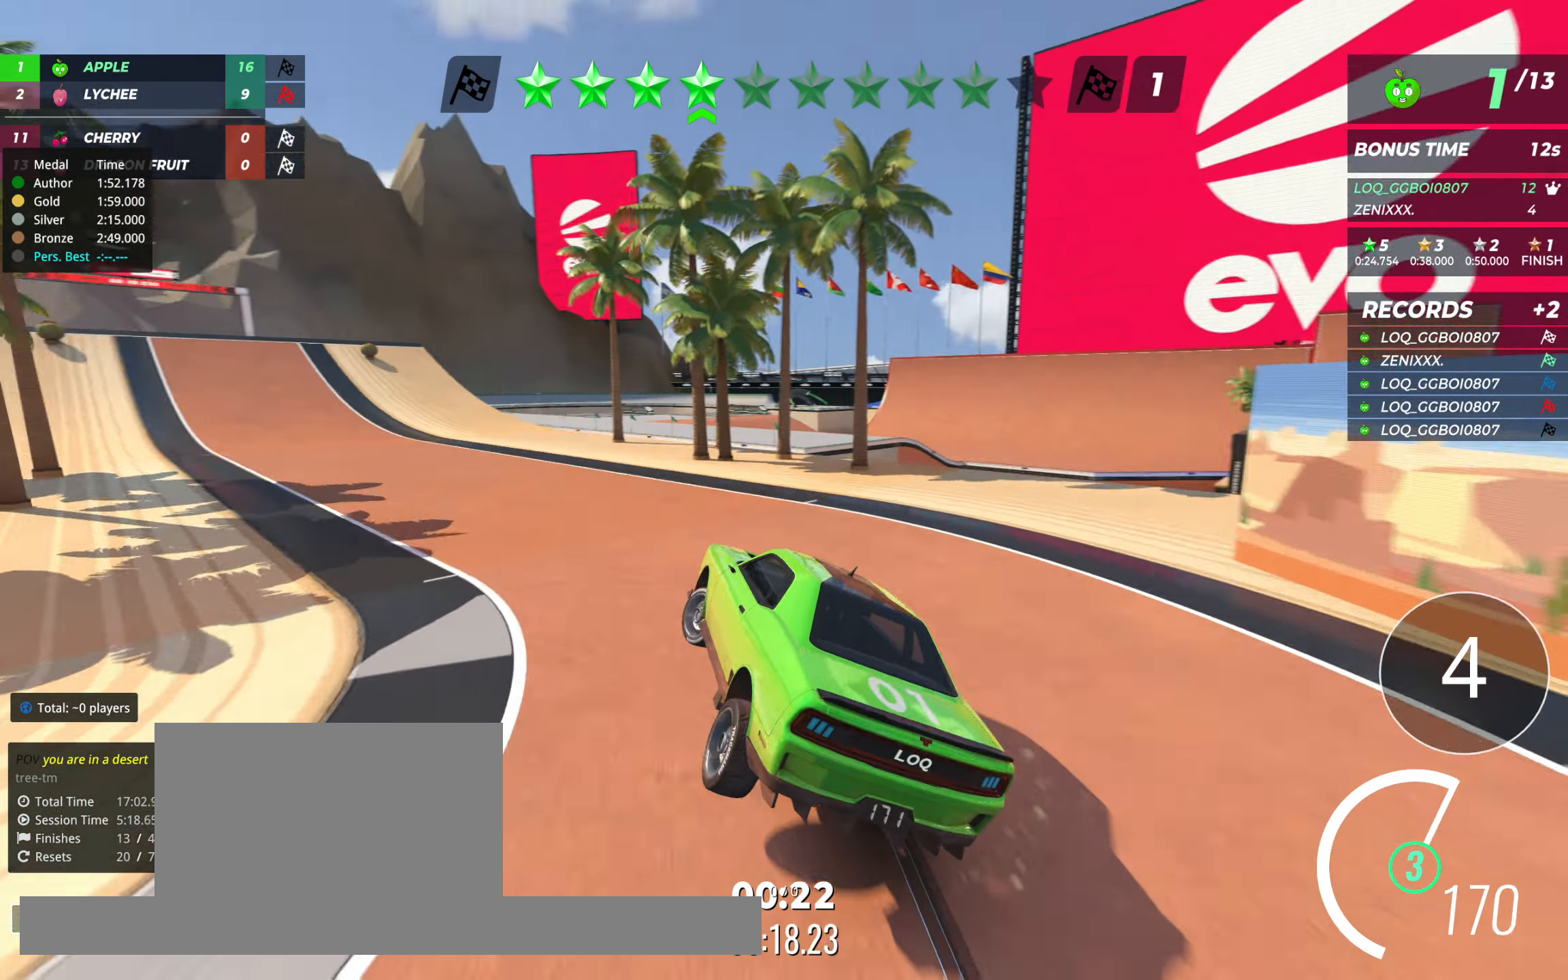
{"keys": ["up"], "events": [[58, "left", "down"], [253, "left", "up"], [350, "left", "down"], [447, "left", "up"]]}
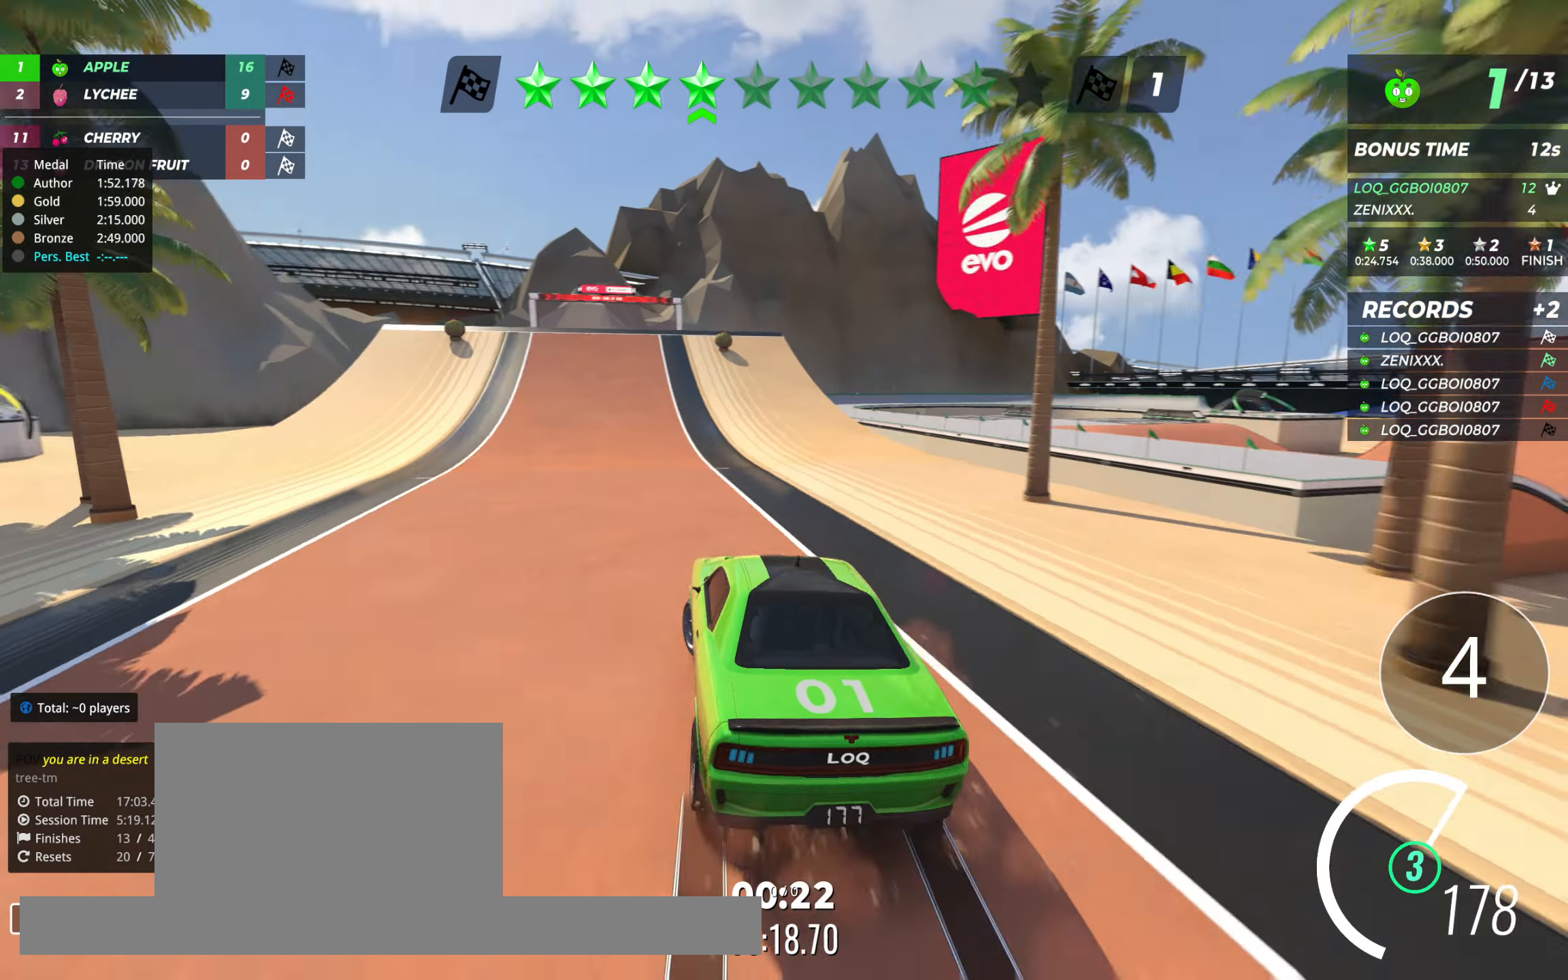
{"keys": ["up"], "events": [[117, "right", "down"], [156, "right", "up"], [331, "left", "down"], [389, "left", "up"]]}
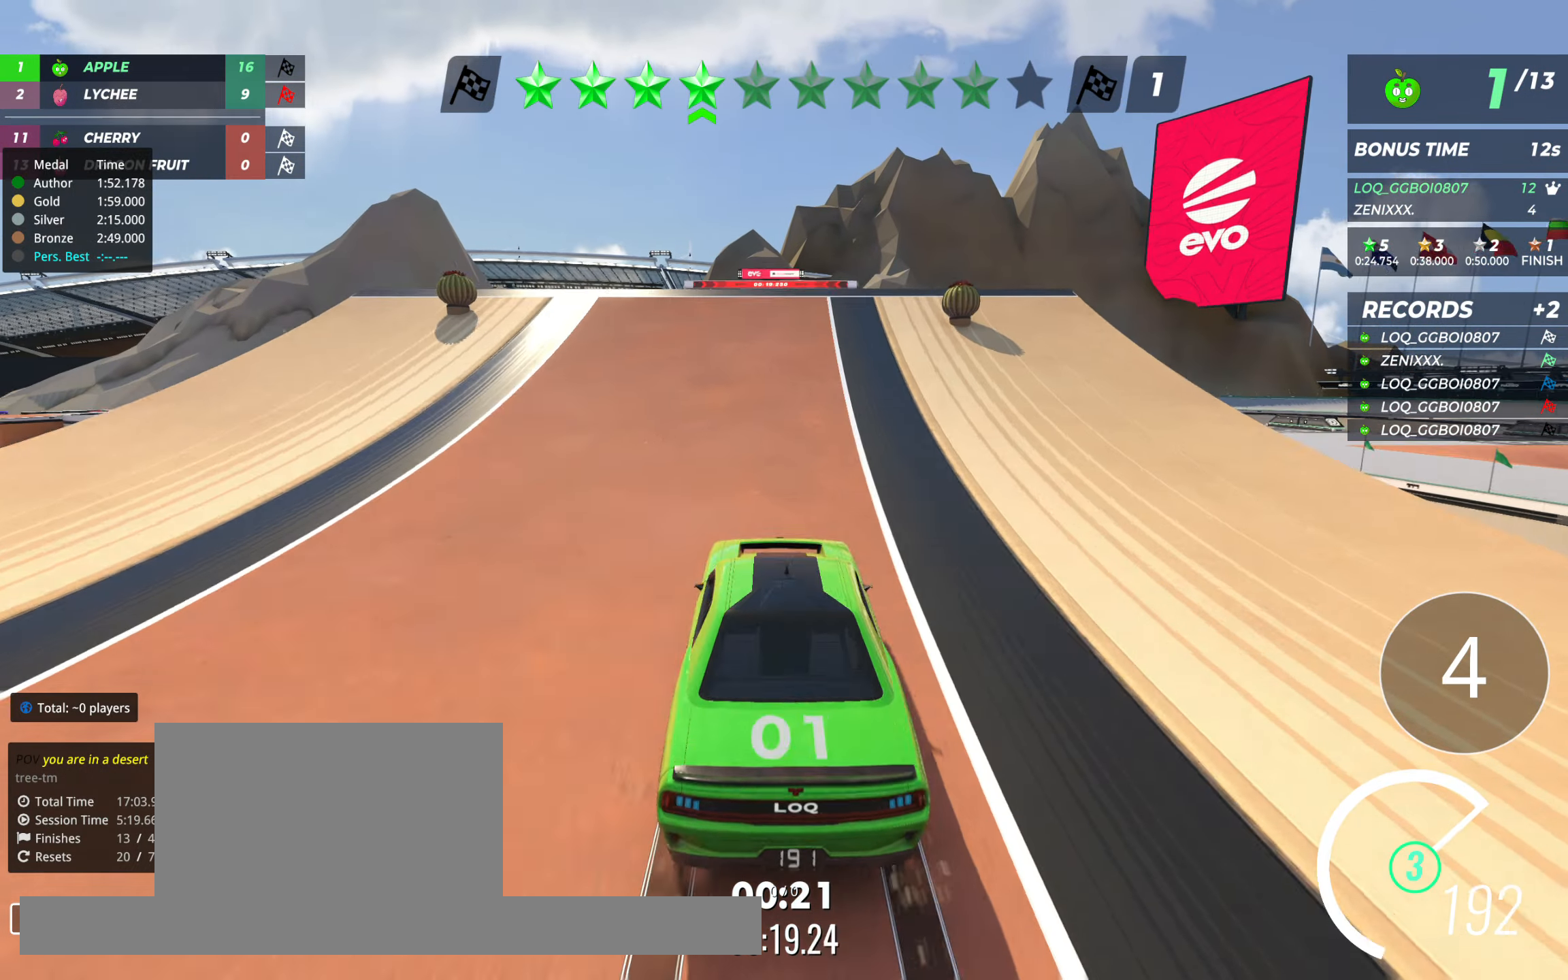
{"keys": ["up"], "events": []}
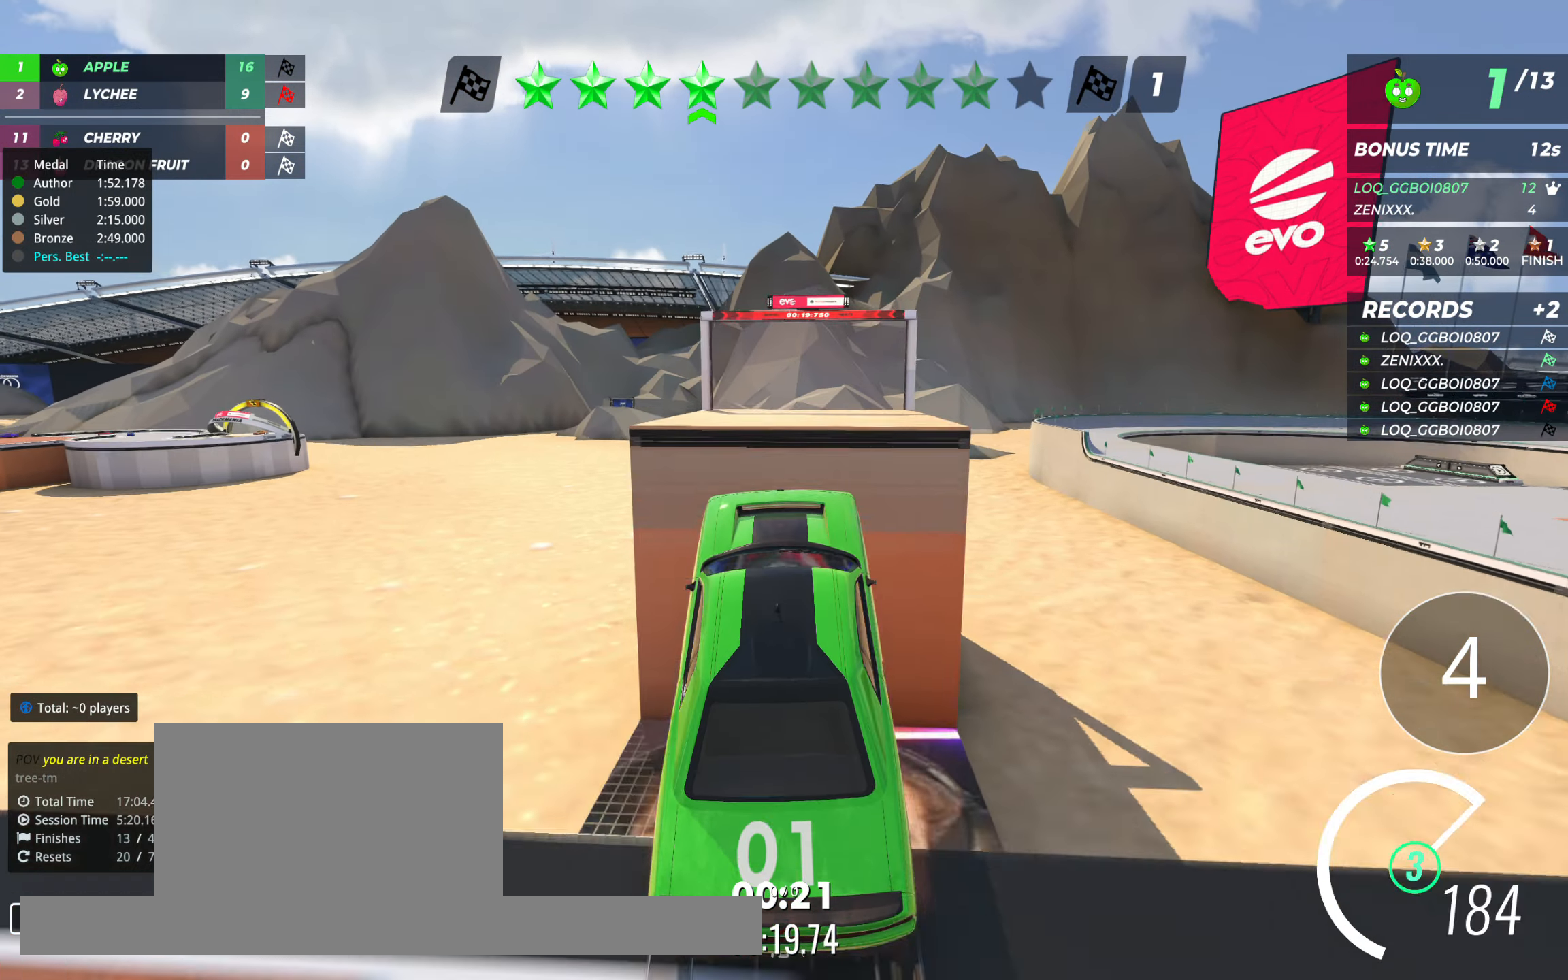
{"keys": ["up"], "events": []}
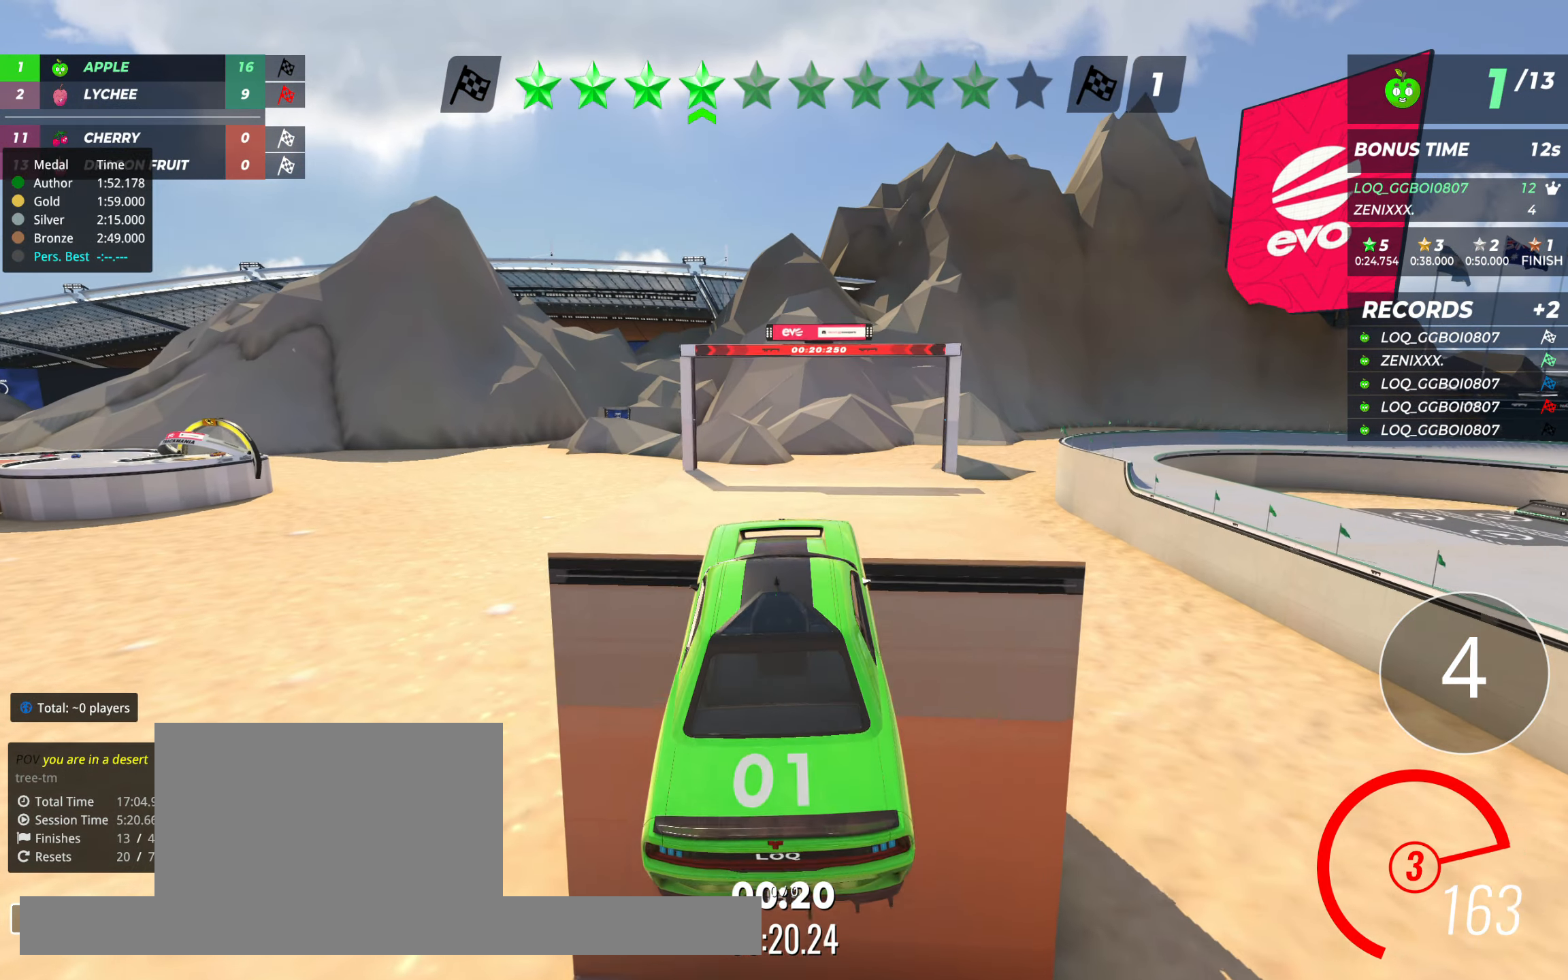
{"keys": ["up"], "events": []}
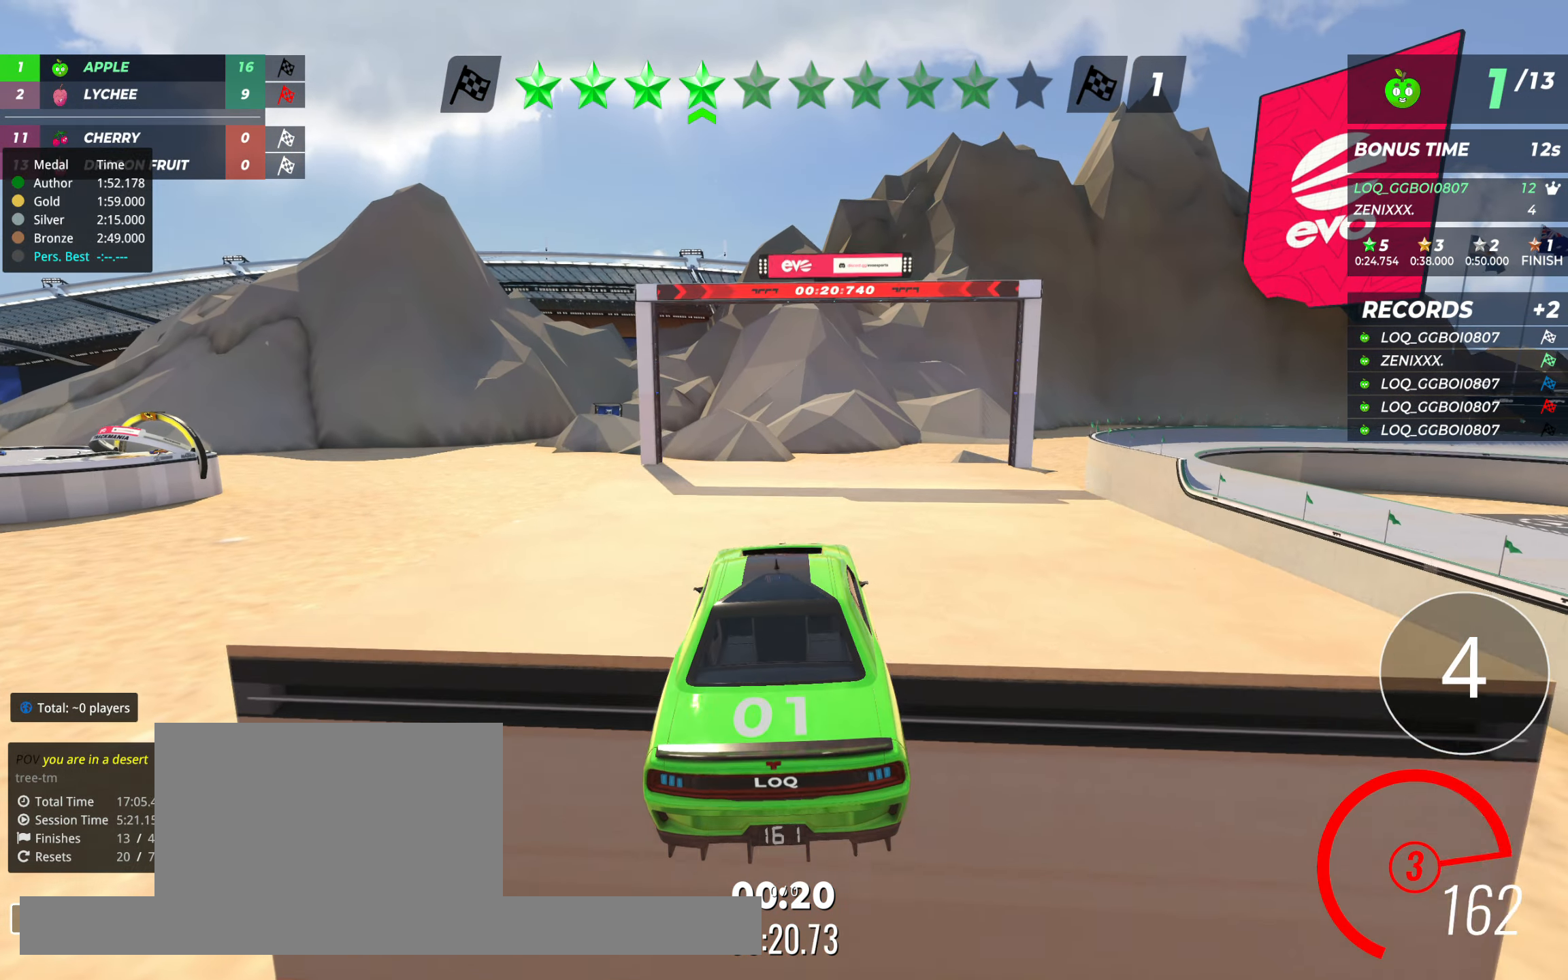
{"keys": ["up"], "events": []}
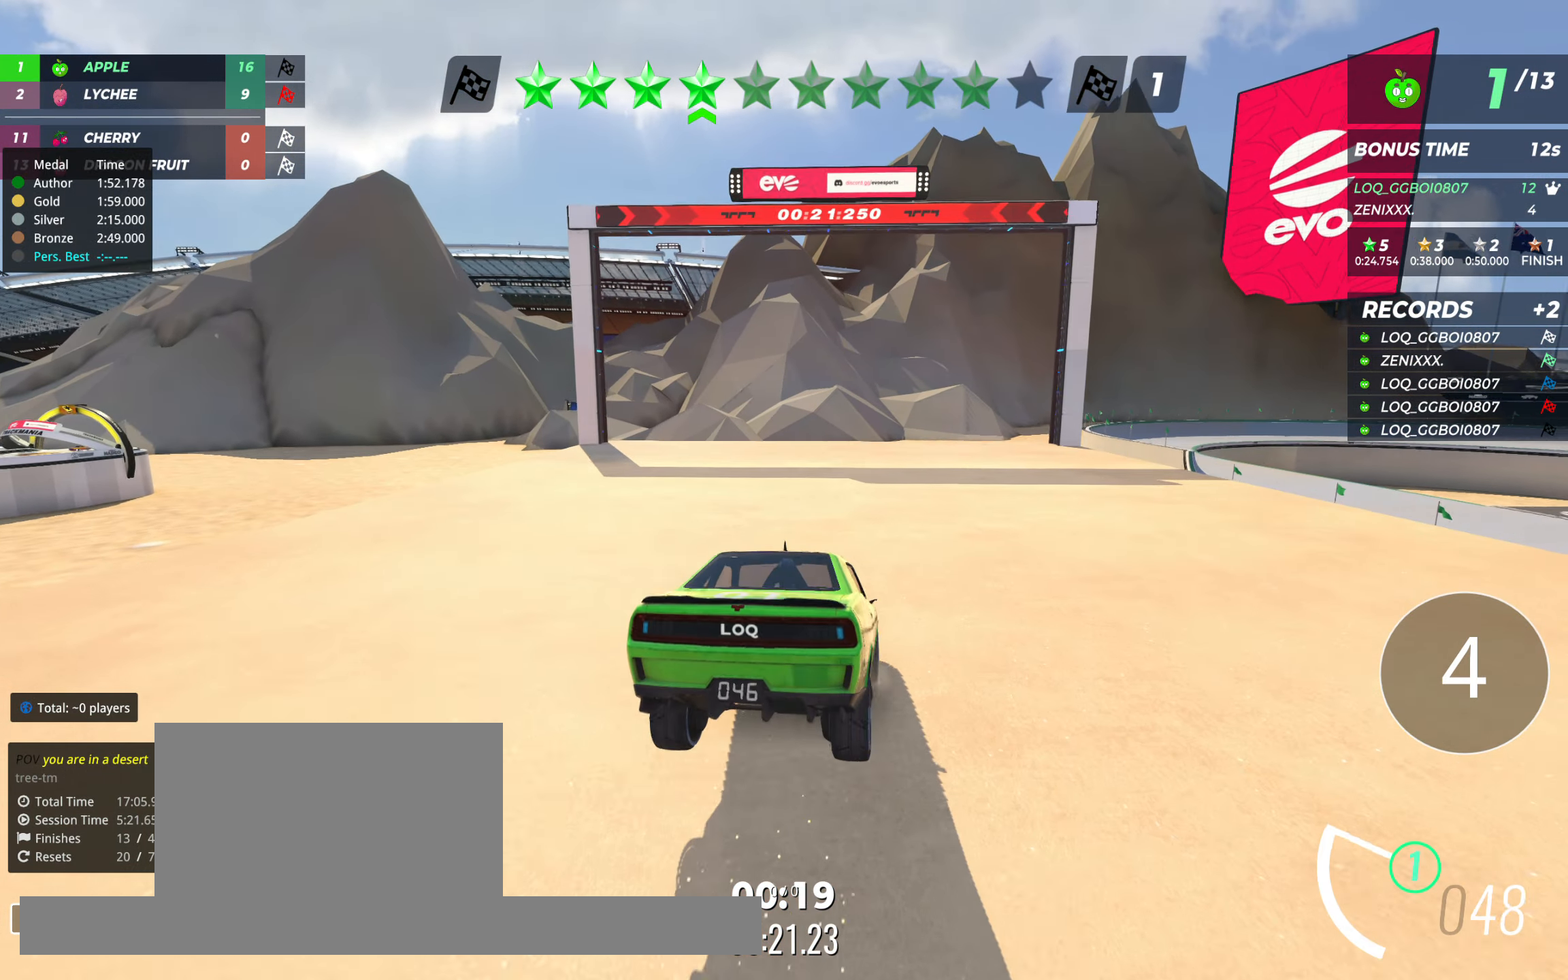
{"keys": ["up"], "events": [[389, "left", "down"], [447, "left", "up"]]}
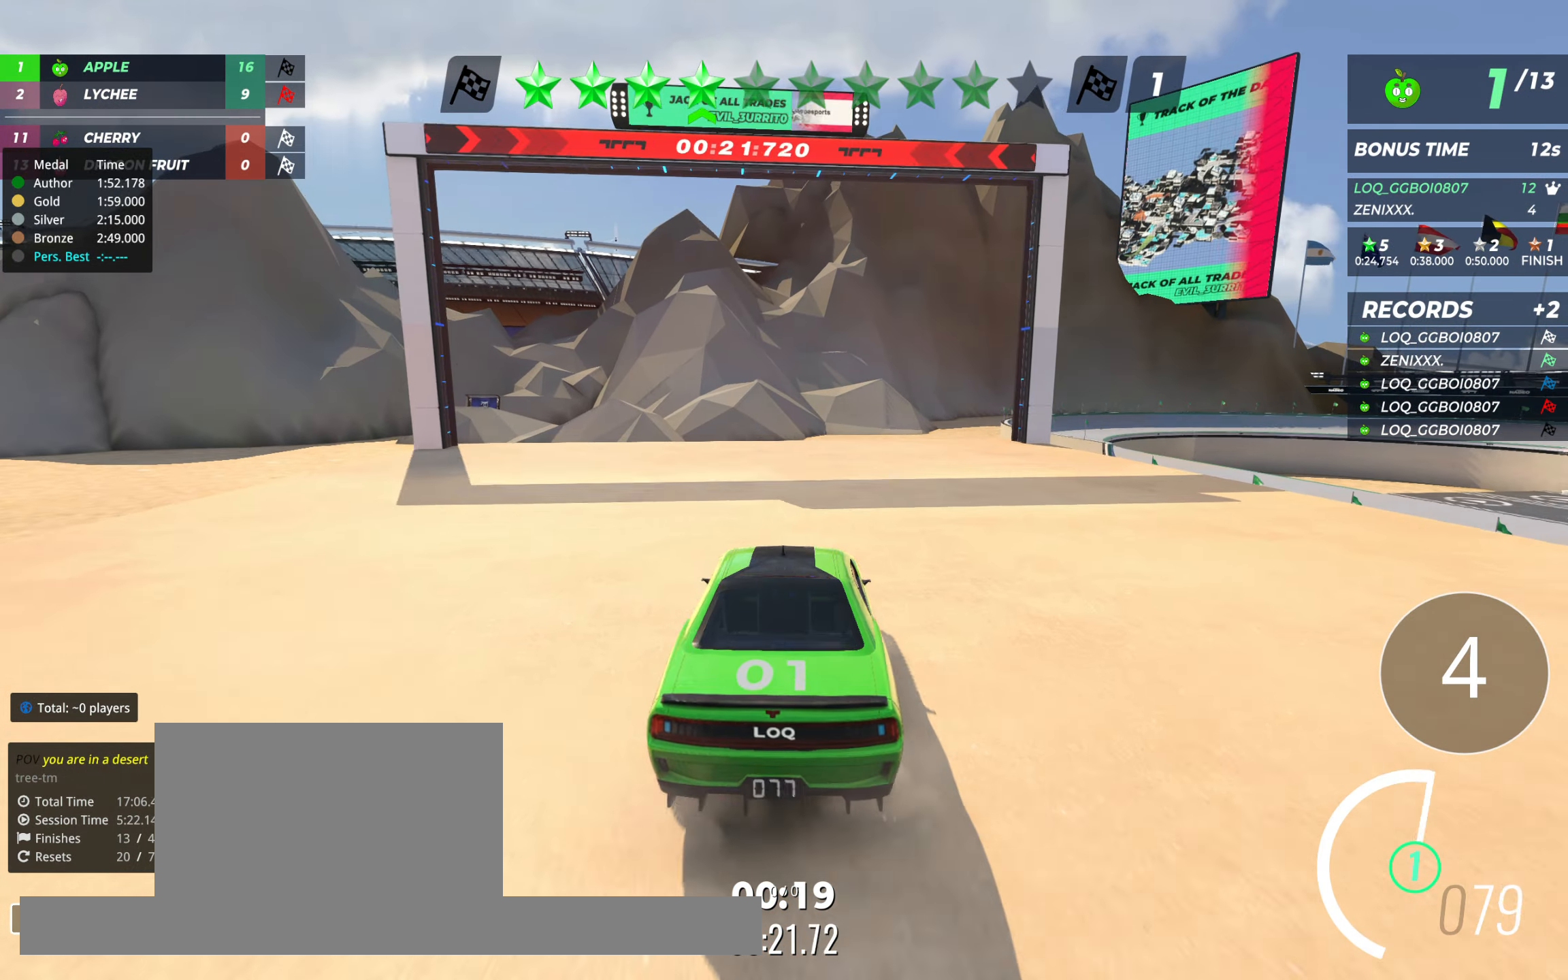
{"keys": ["up"], "events": [[175, "left", "down"], [233, "left", "up"], [427, "left", "down"], [447, "left", "up"]]}
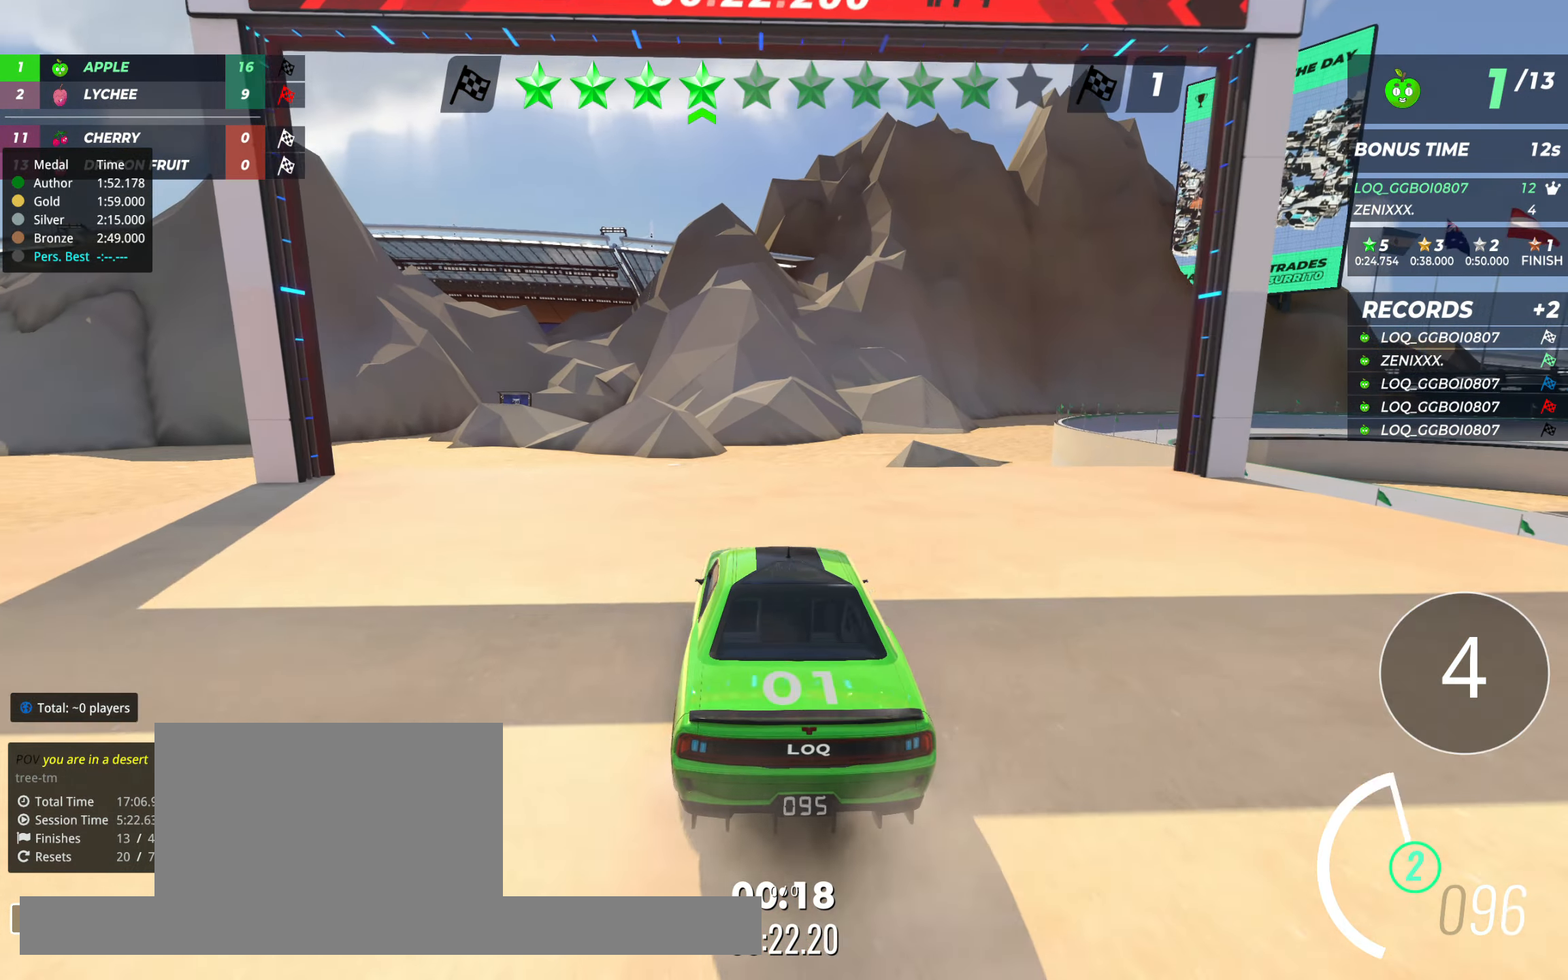
{"keys": [], "events": [[466, "up", "up"]]}
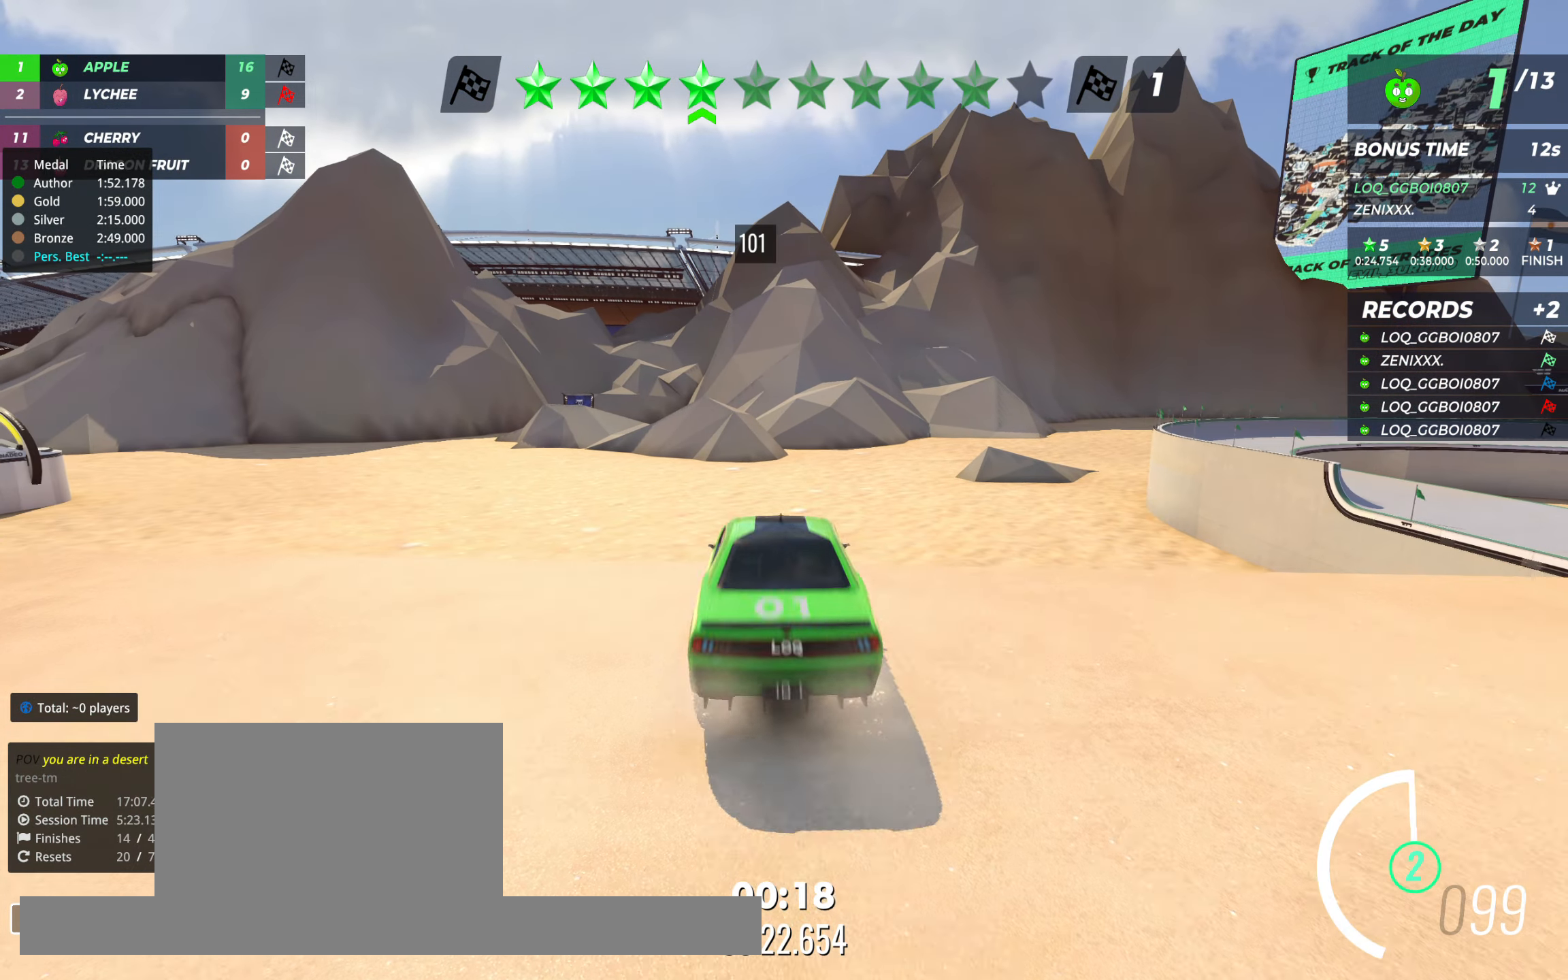
{"keys": [], "events": []}
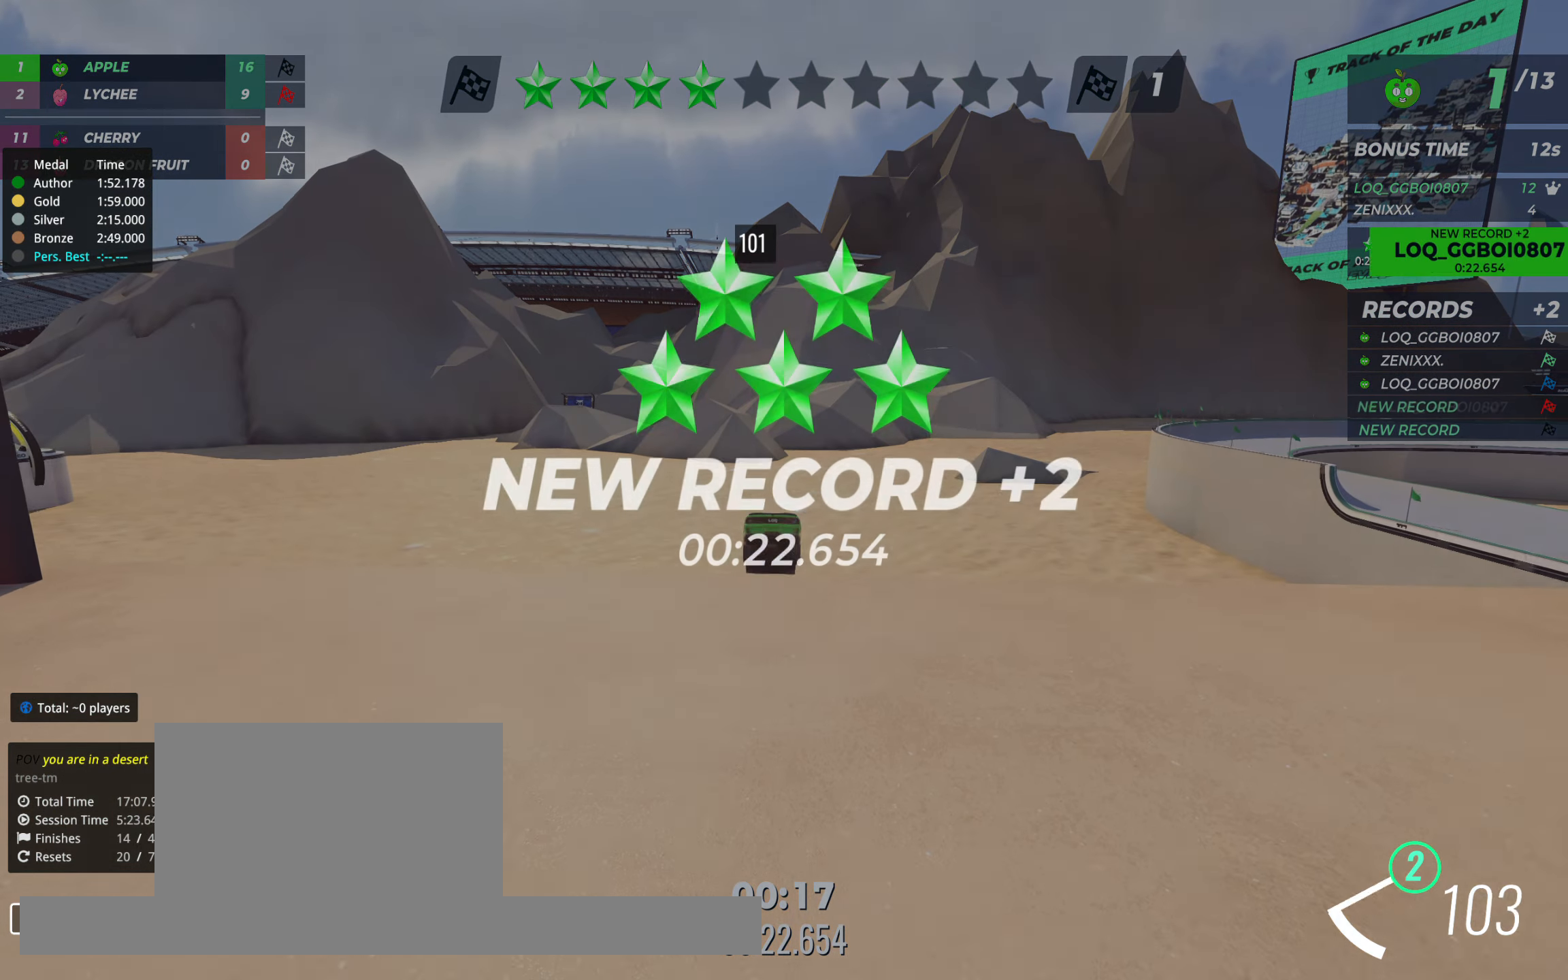
{"keys": [], "events": []}
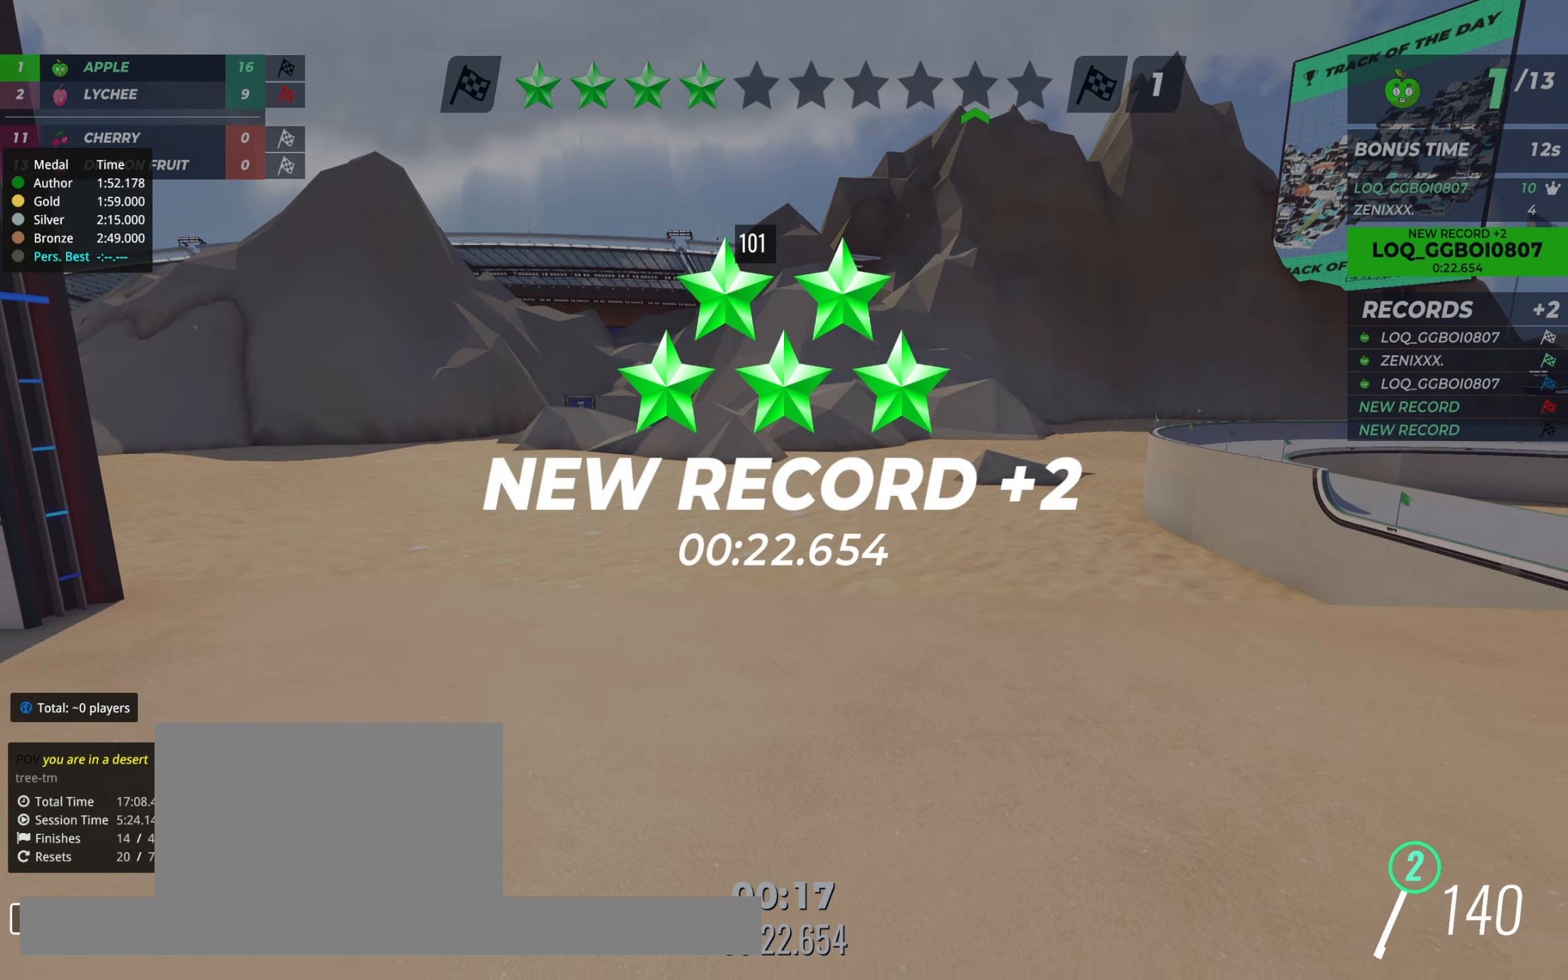
{"keys": [], "events": []}
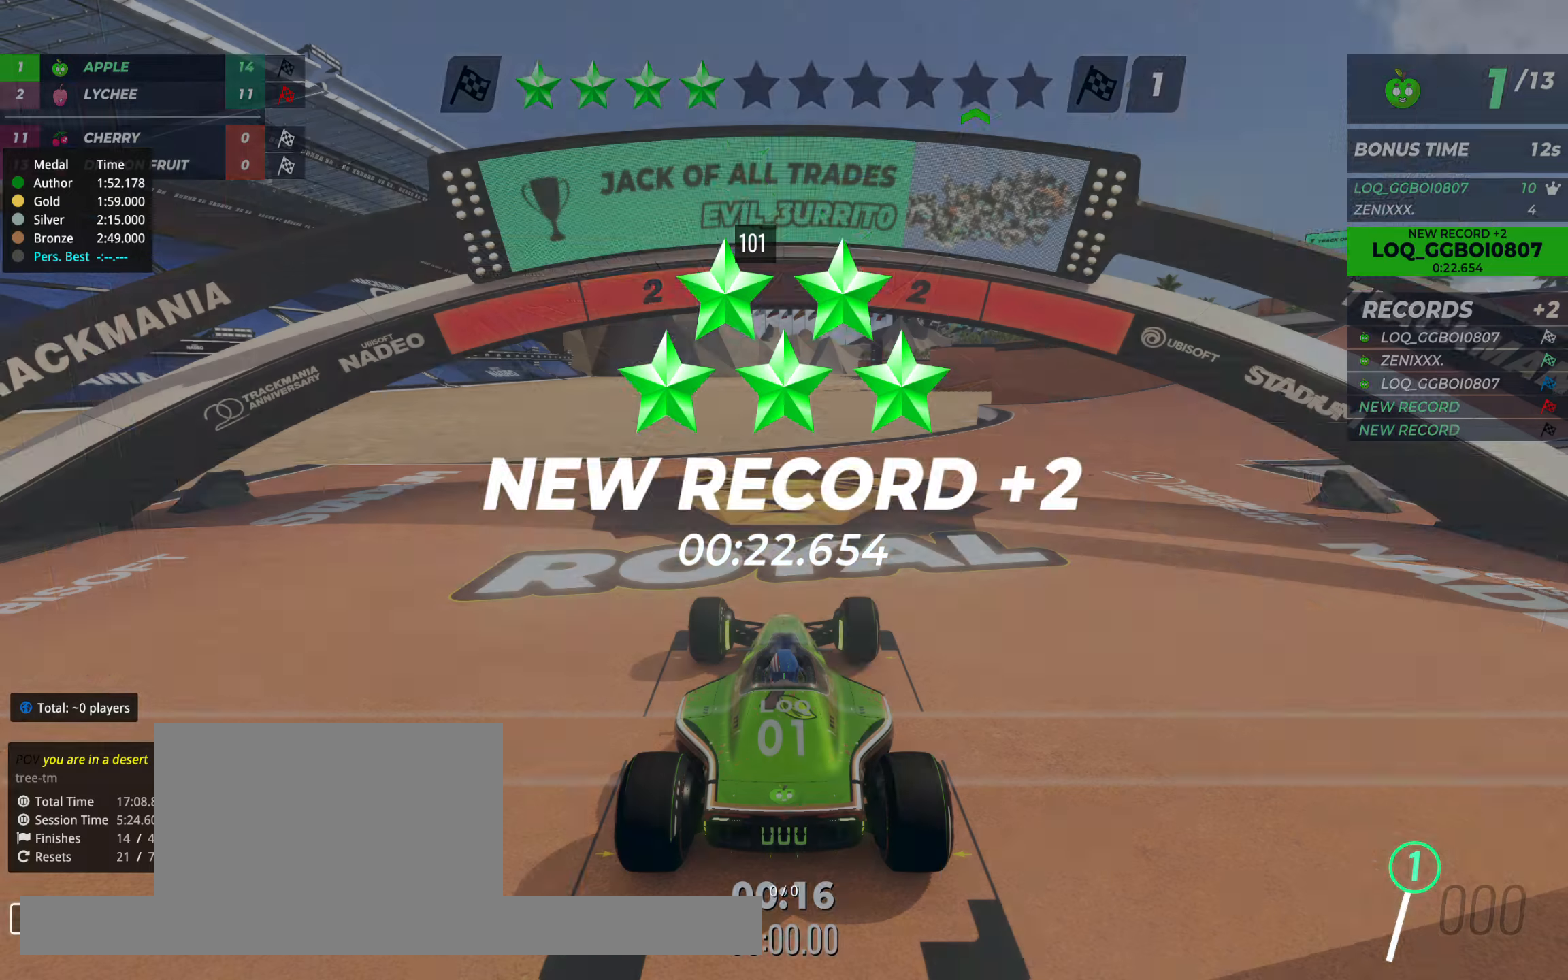
{"keys": [], "events": []}
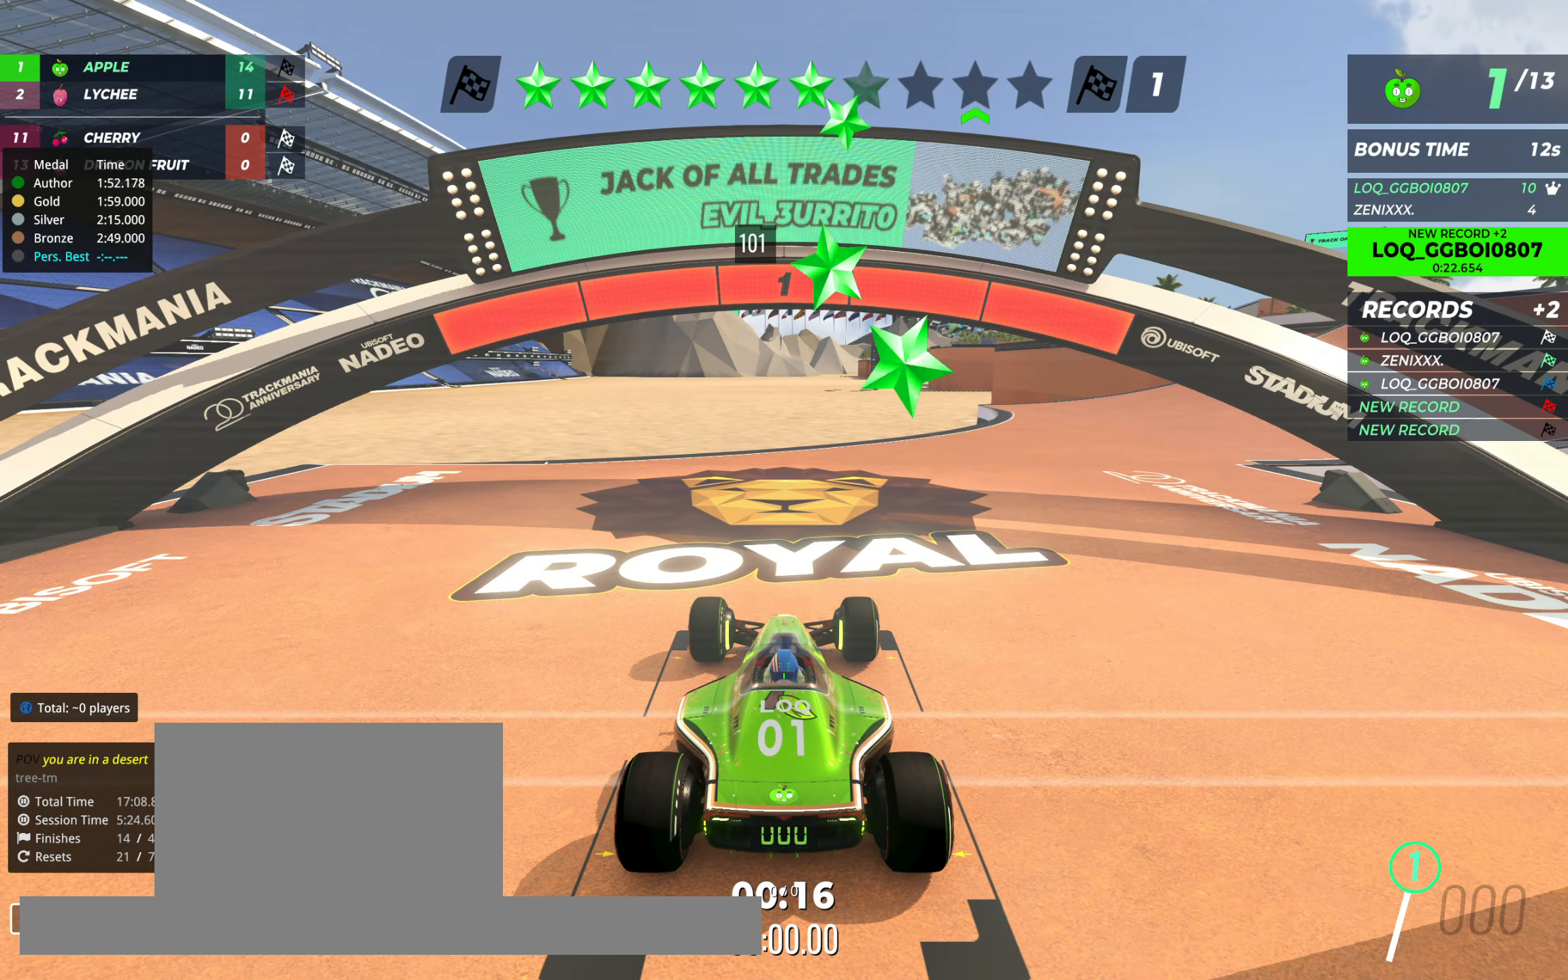
{"keys": ["up"], "events": [[291, "up", "down"]]}
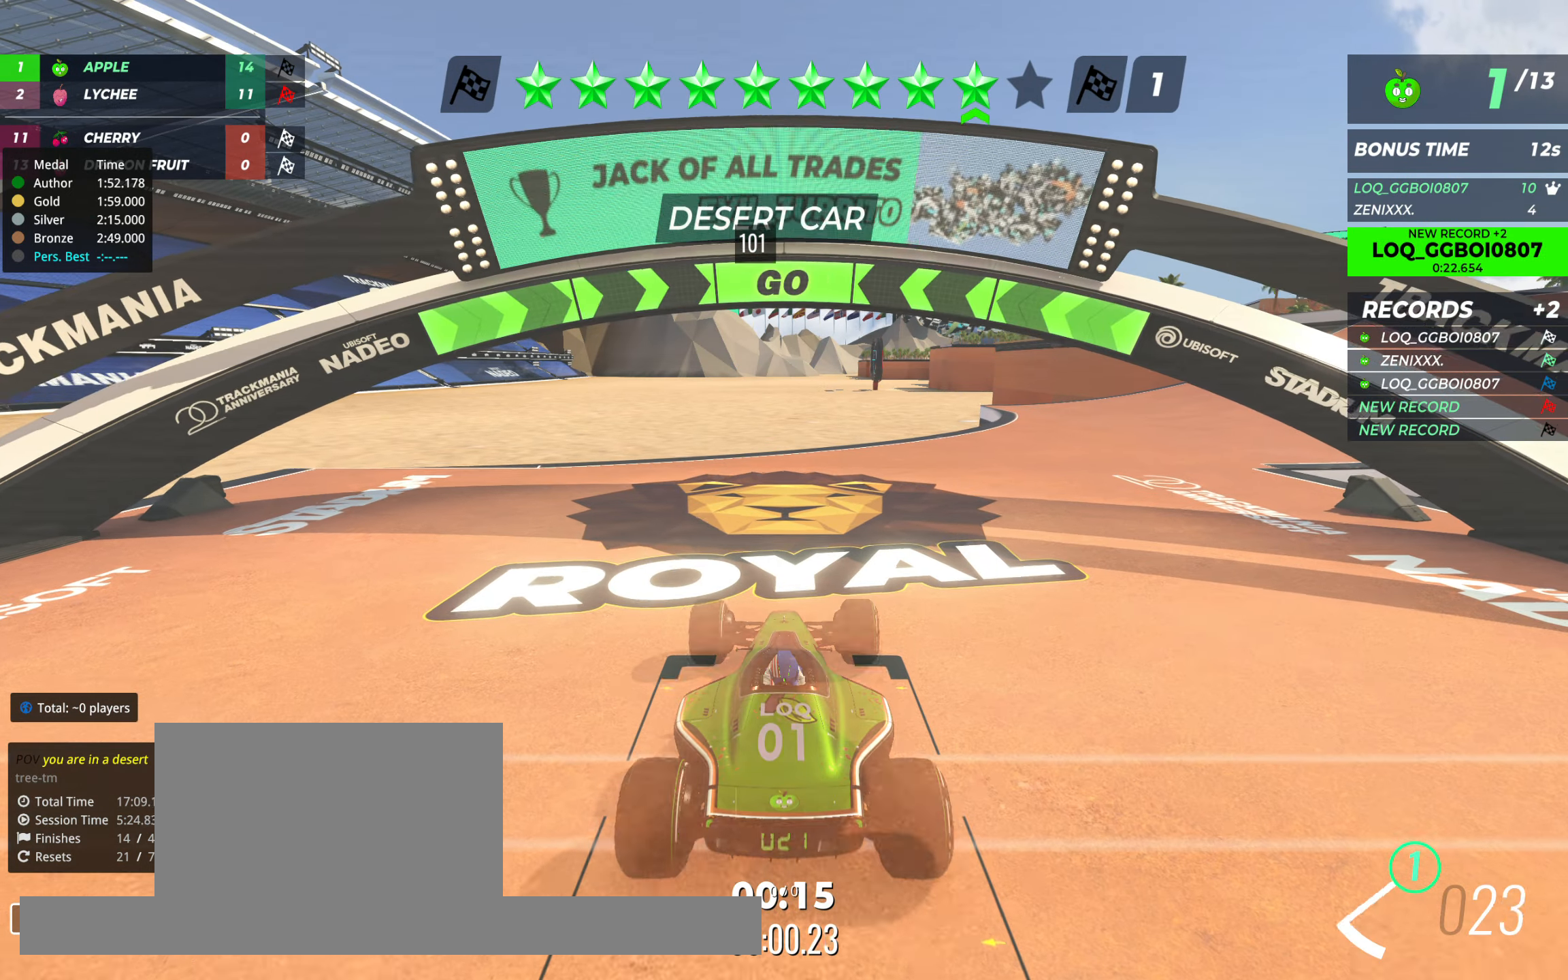
{"keys": ["right", "up"], "events": [[194, "right", "down"]]}
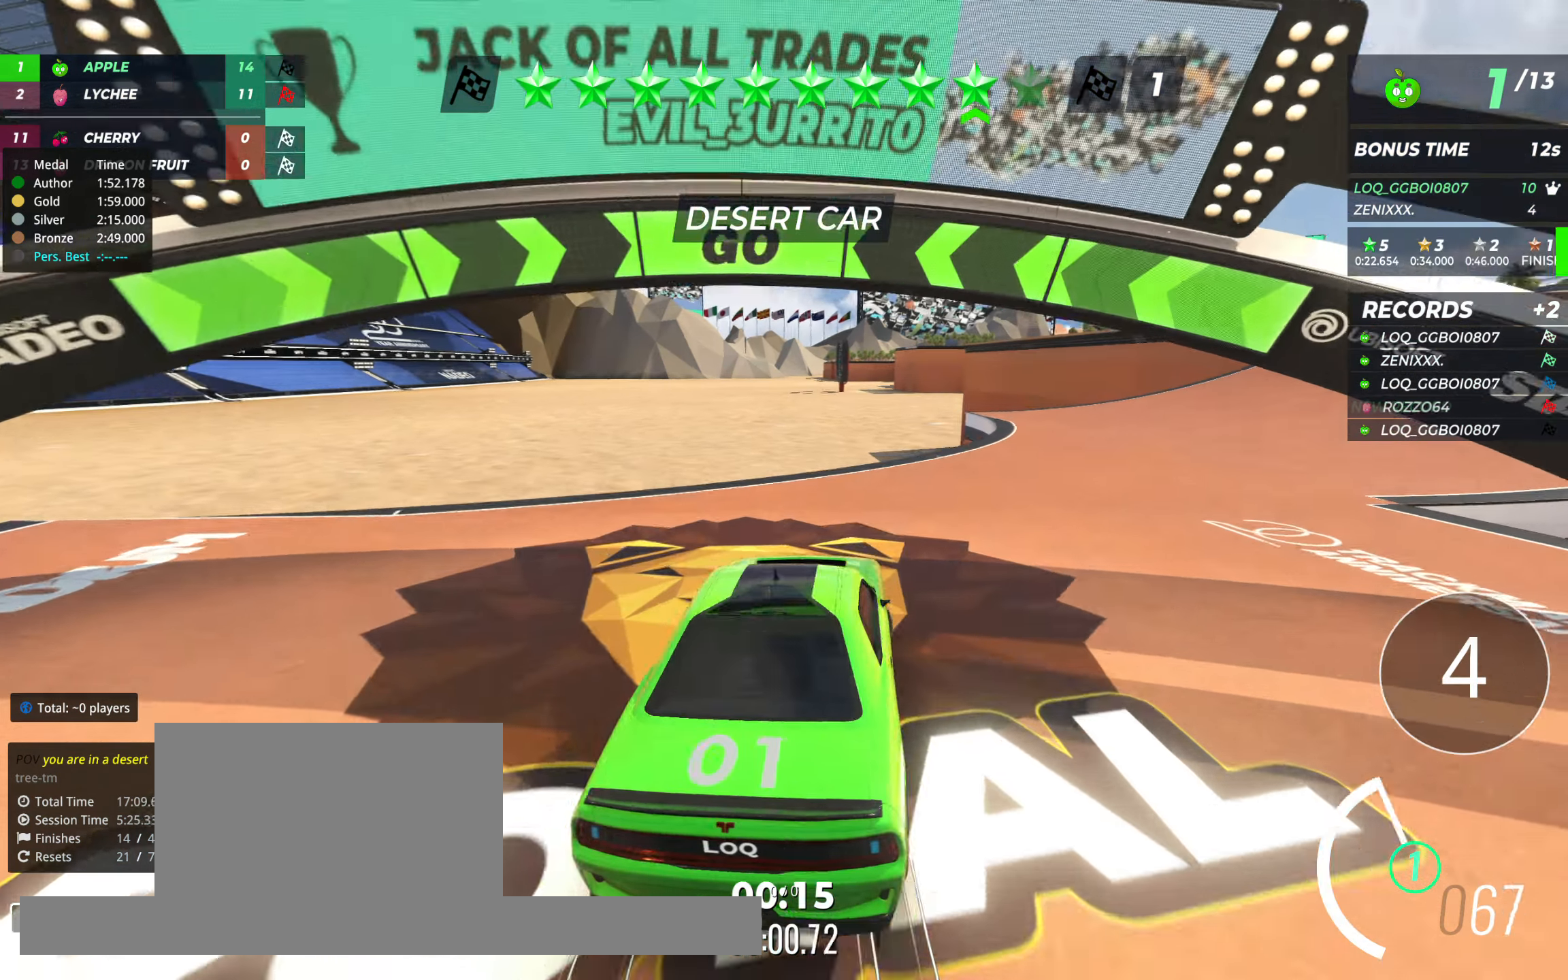
{"keys": ["right", "up"], "events": [[156, "right", "up"], [195, "right", "down"]]}
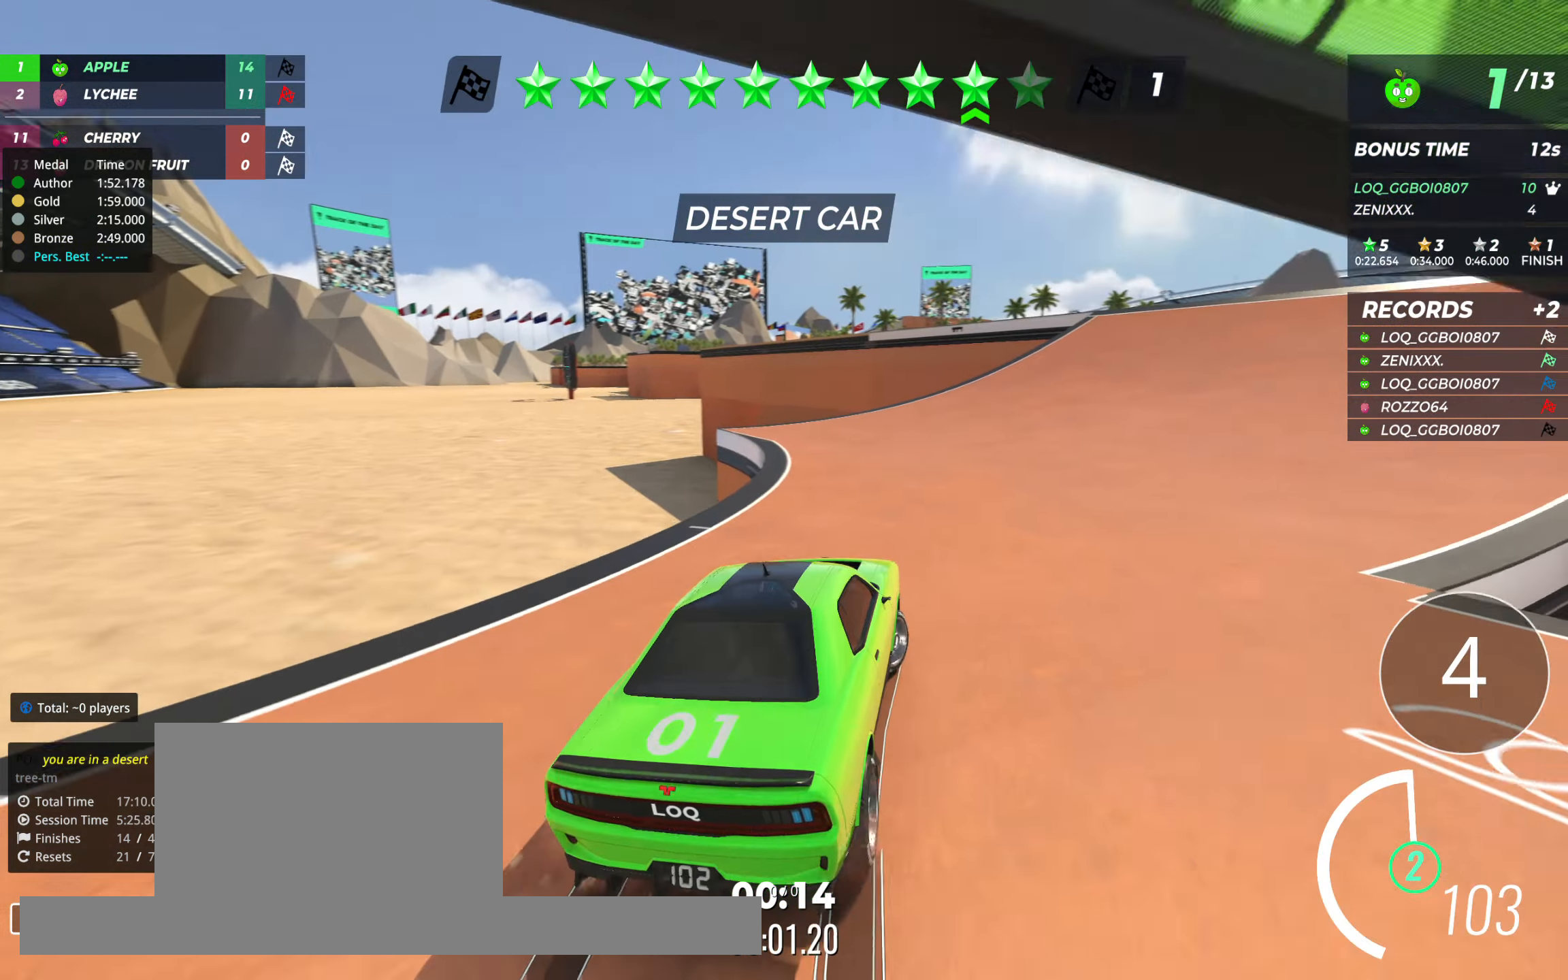
{"keys": ["up"], "events": [[20, "right", "up"], [97, "right", "down"], [175, "right", "up"], [272, "right", "down"], [331, "right", "up"], [408, "right", "down"], [467, "right", "up"]]}
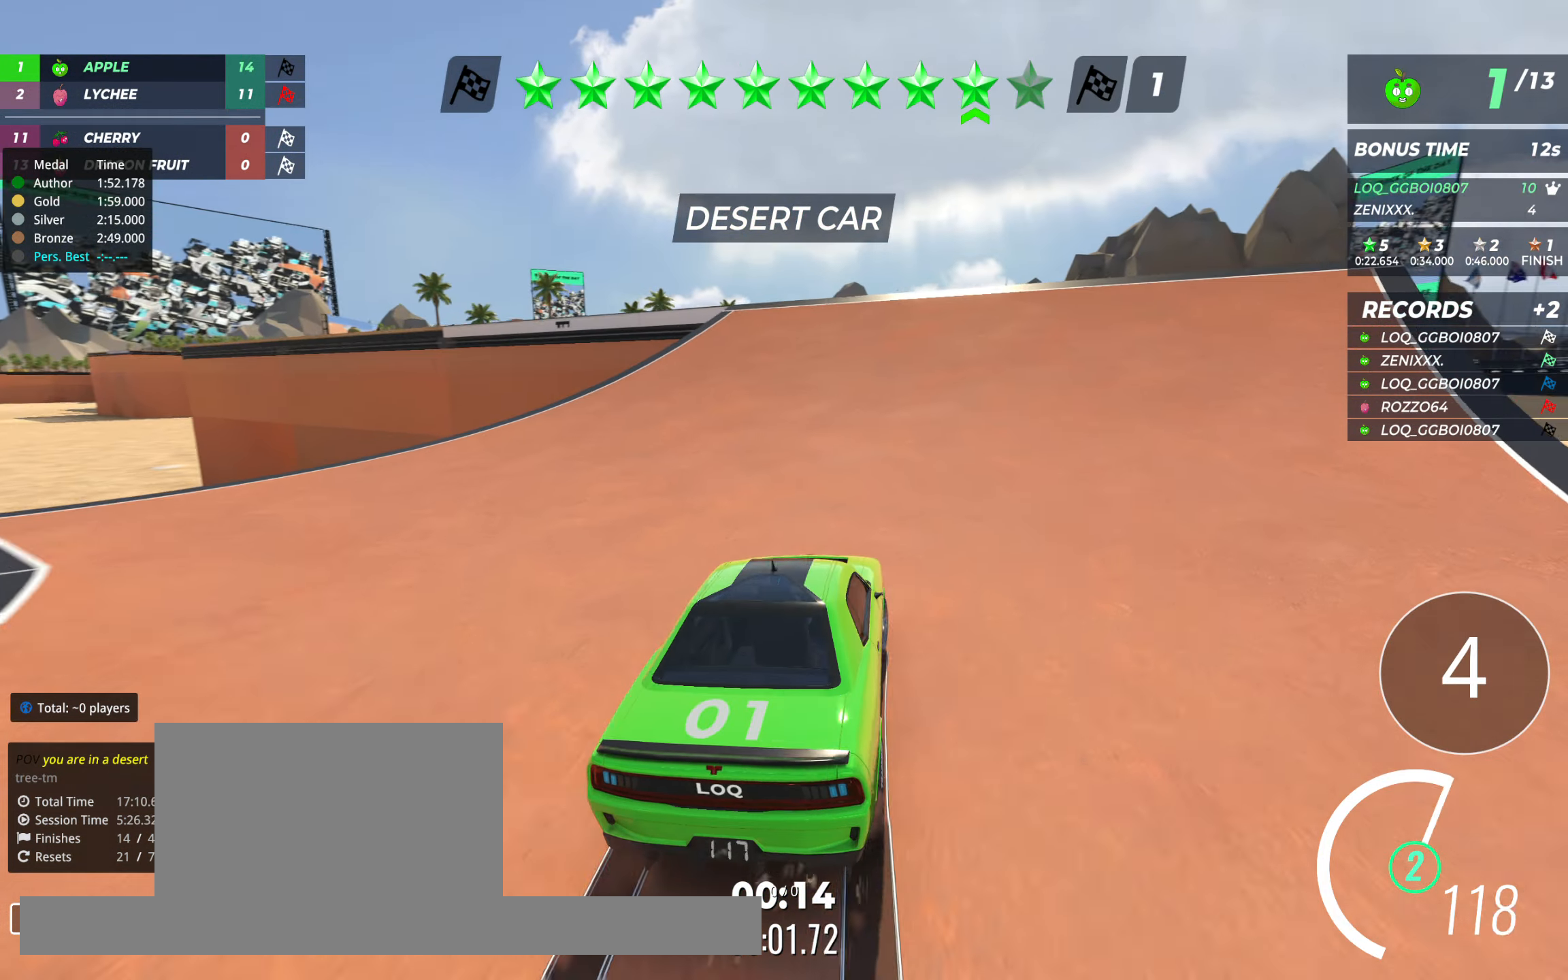
{"keys": ["up"], "events": [[38, "left", "down"], [155, "left", "up"], [252, "left", "down"], [349, "left", "up"], [388, "left", "down"], [486, "left", "up"]]}
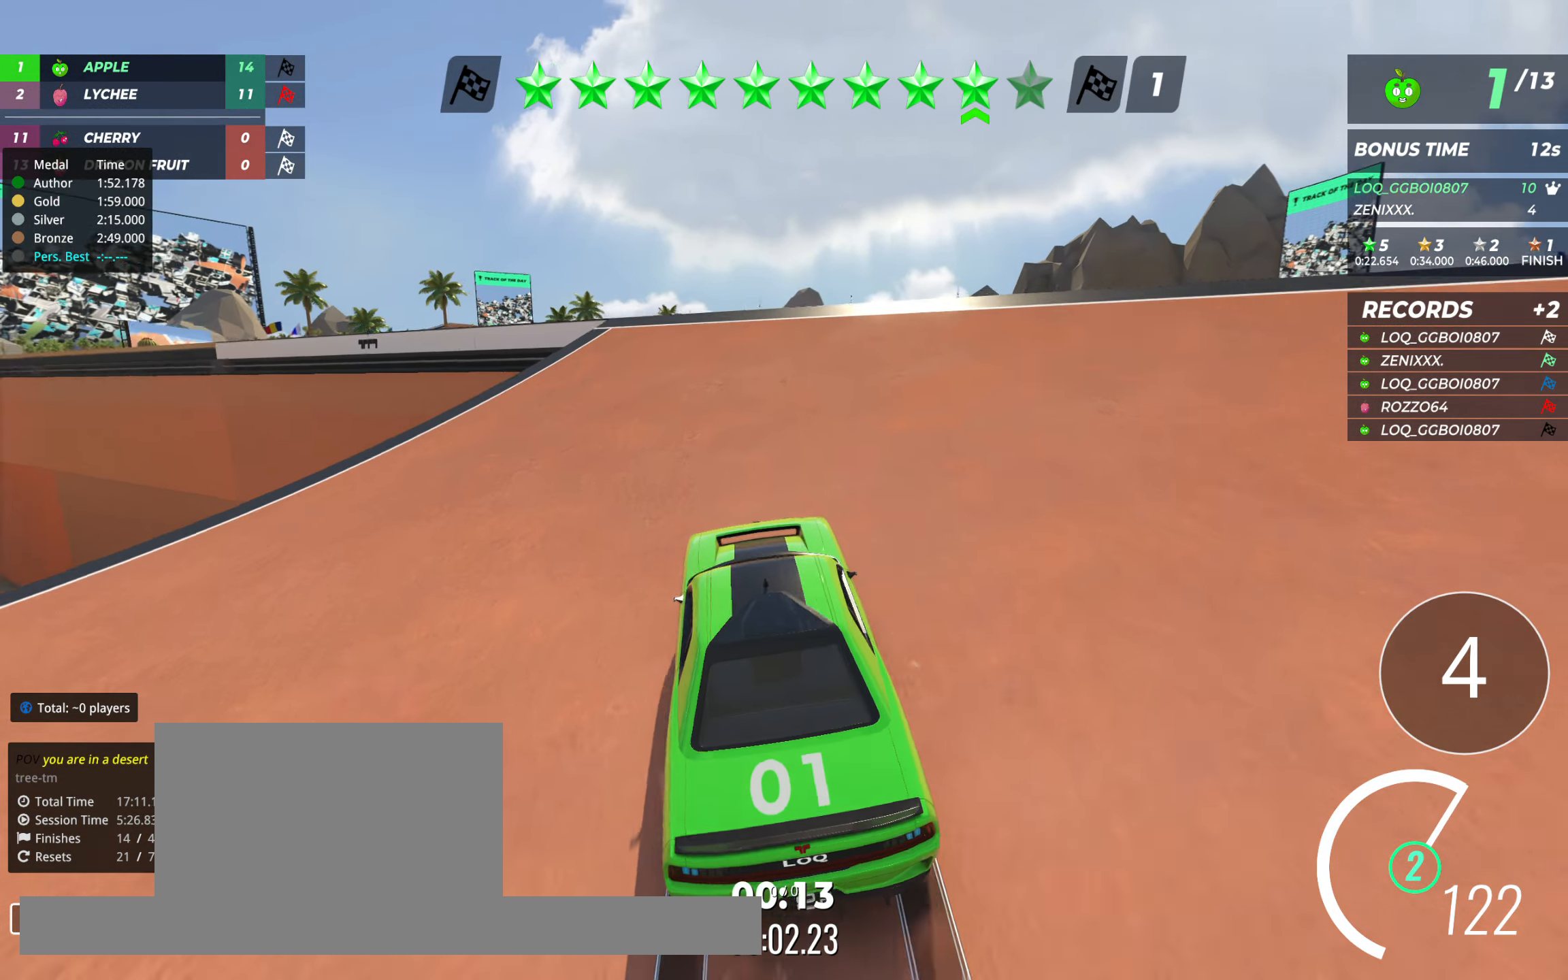
{"keys": ["up"], "events": [[97, "left", "down"], [175, "left", "up"], [291, "left", "down"], [369, "left", "up"]]}
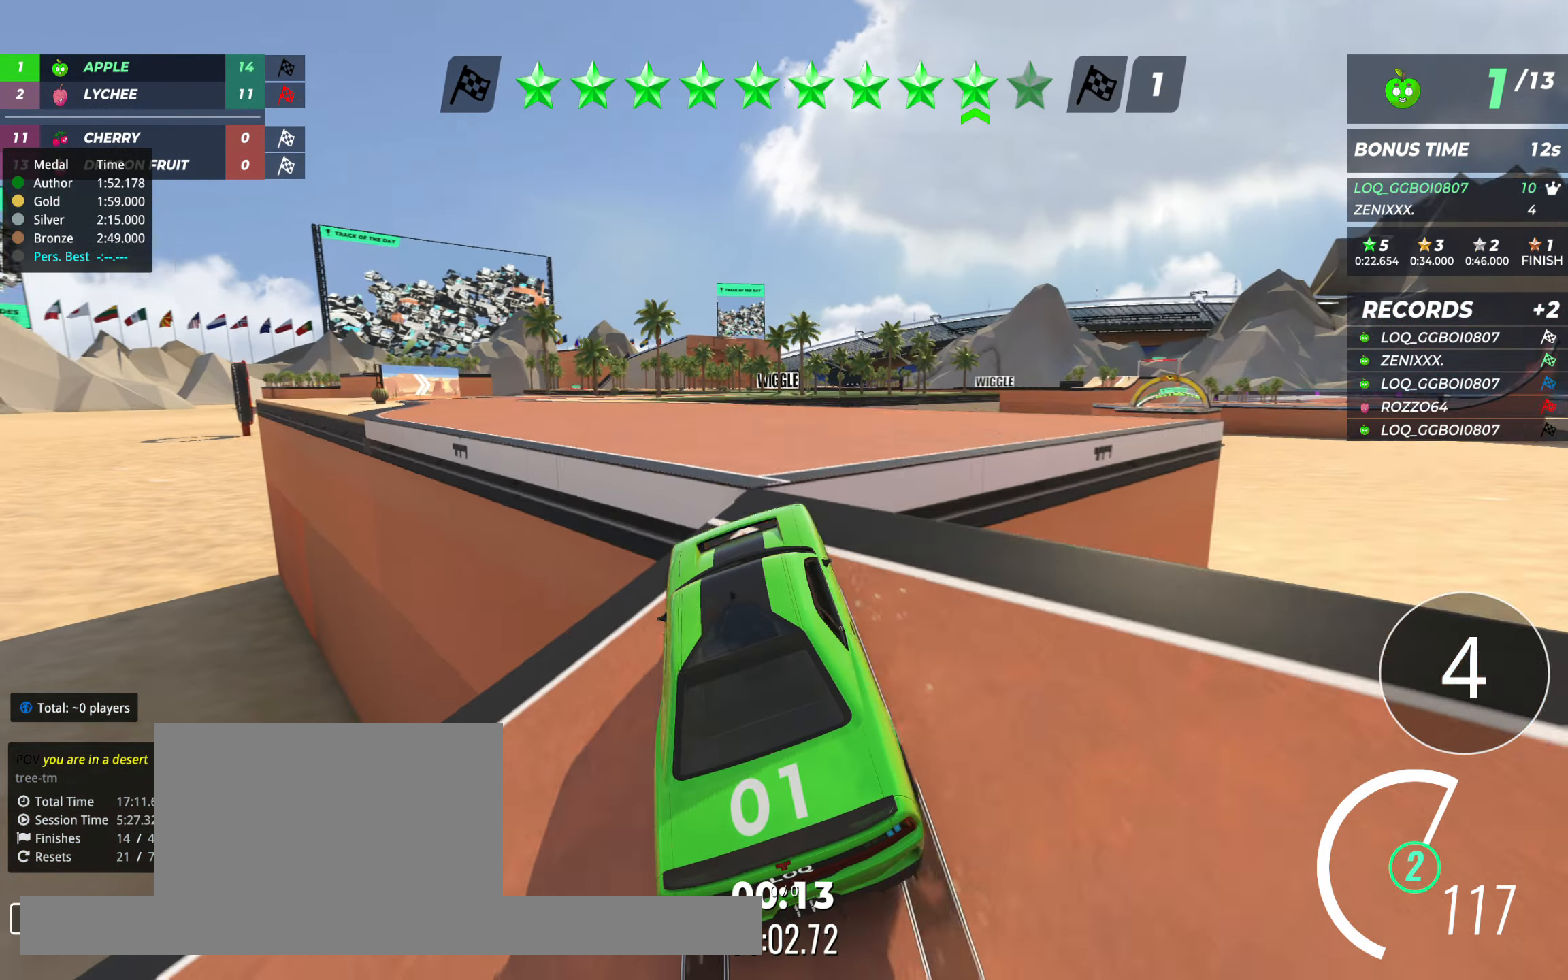
{"keys": ["left", "up"], "events": [[505, "left", "down"]]}
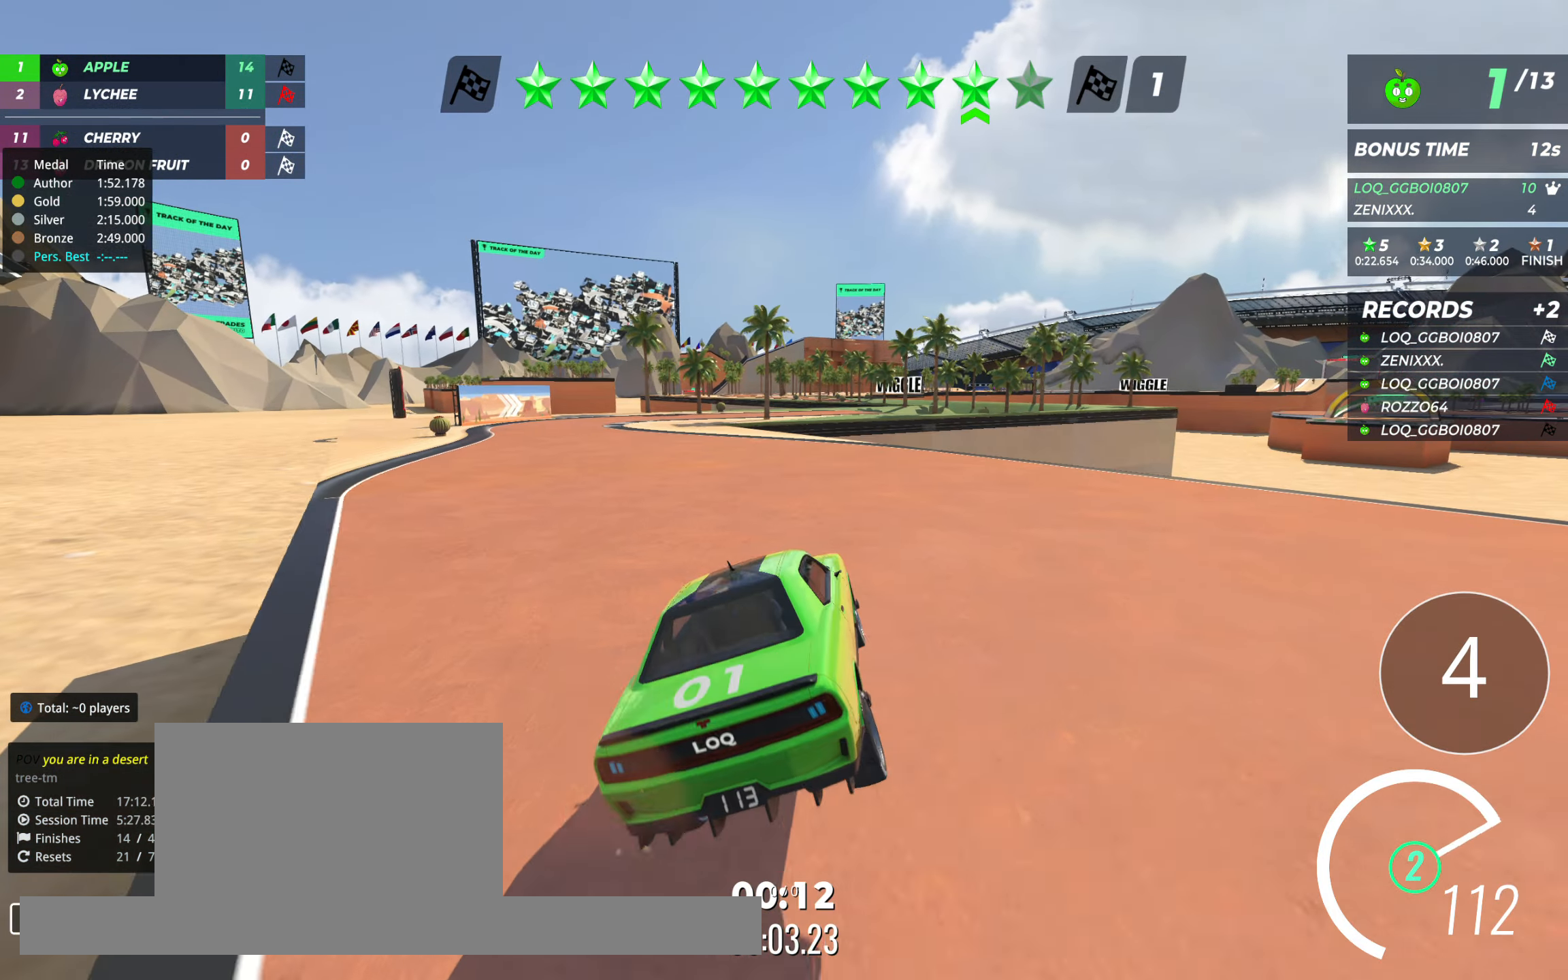
{"keys": ["up"], "events": [[331, "left", "up"], [389, "left", "down"], [486, "left", "up"]]}
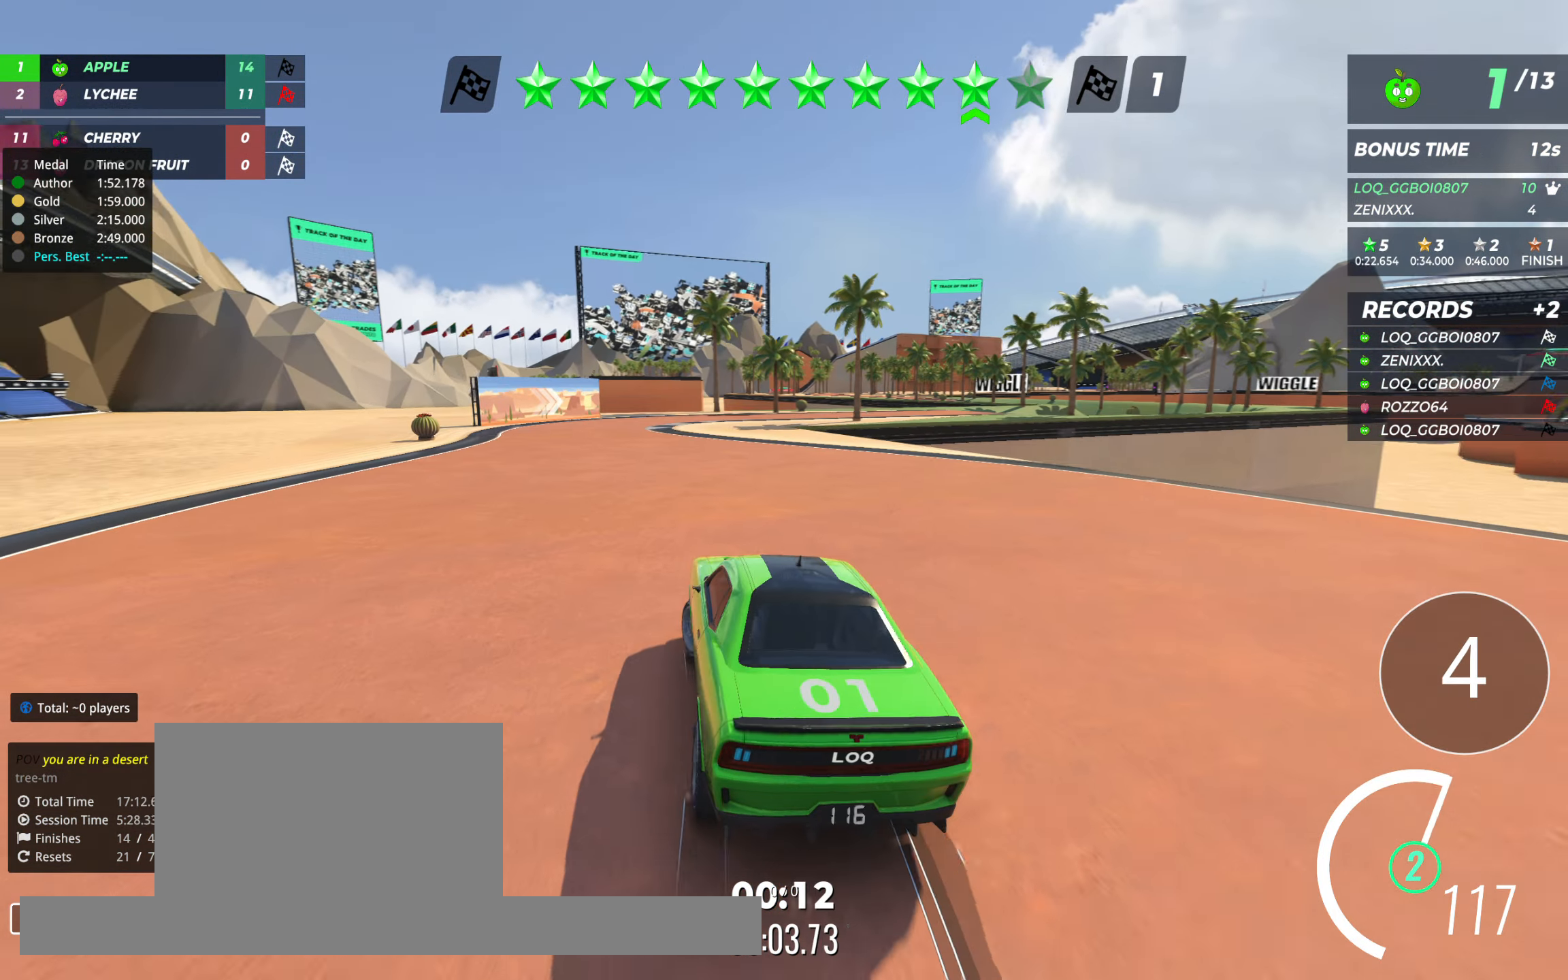
{"keys": ["up"], "events": [[98, "left", "down"], [234, "left", "up"], [370, "right", "down"], [467, "right", "up"]]}
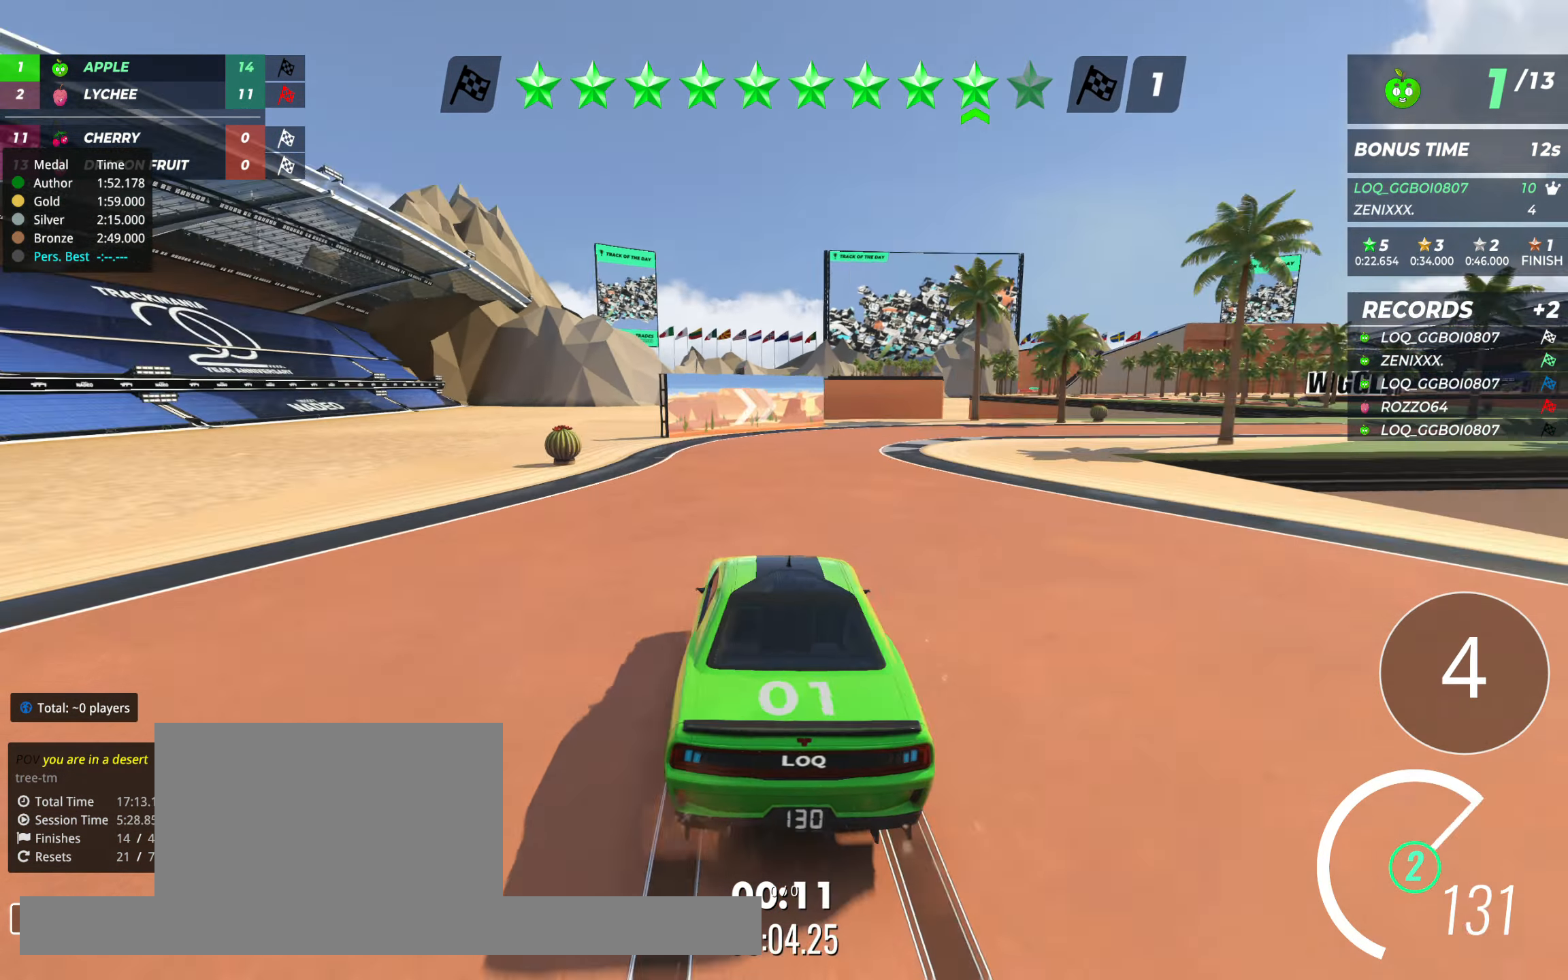
{"keys": ["right", "up"], "events": [[38, "right", "down"], [116, "right", "up"], [252, "right", "down"]]}
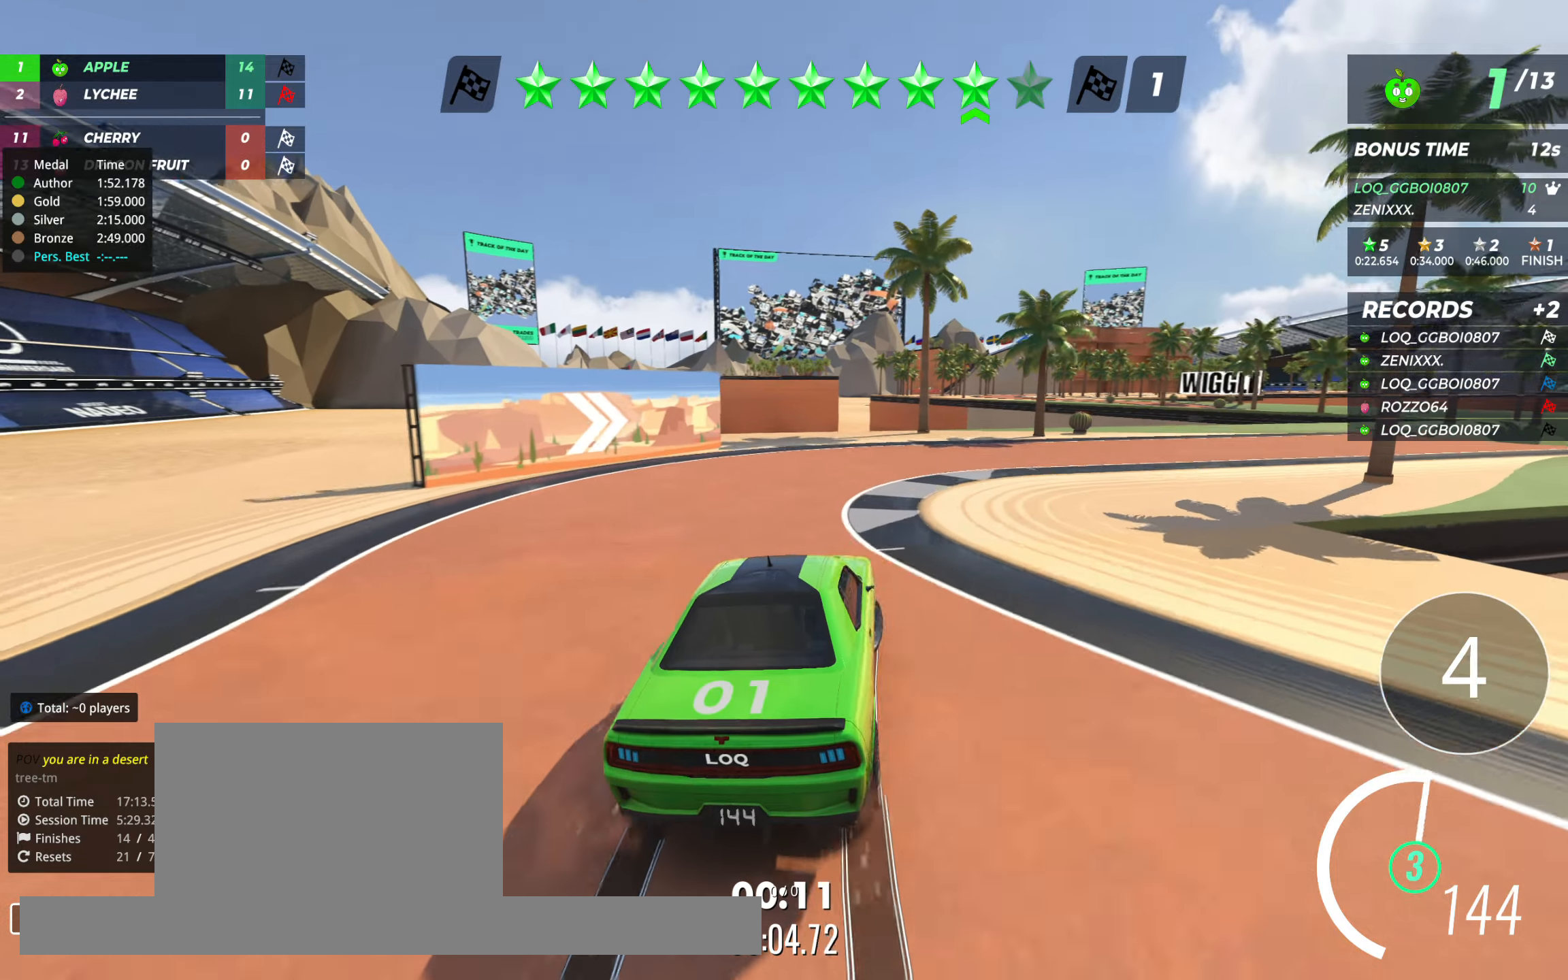
{"keys": ["right", "up"], "events": [[214, "right", "up"], [273, "right", "down"]]}
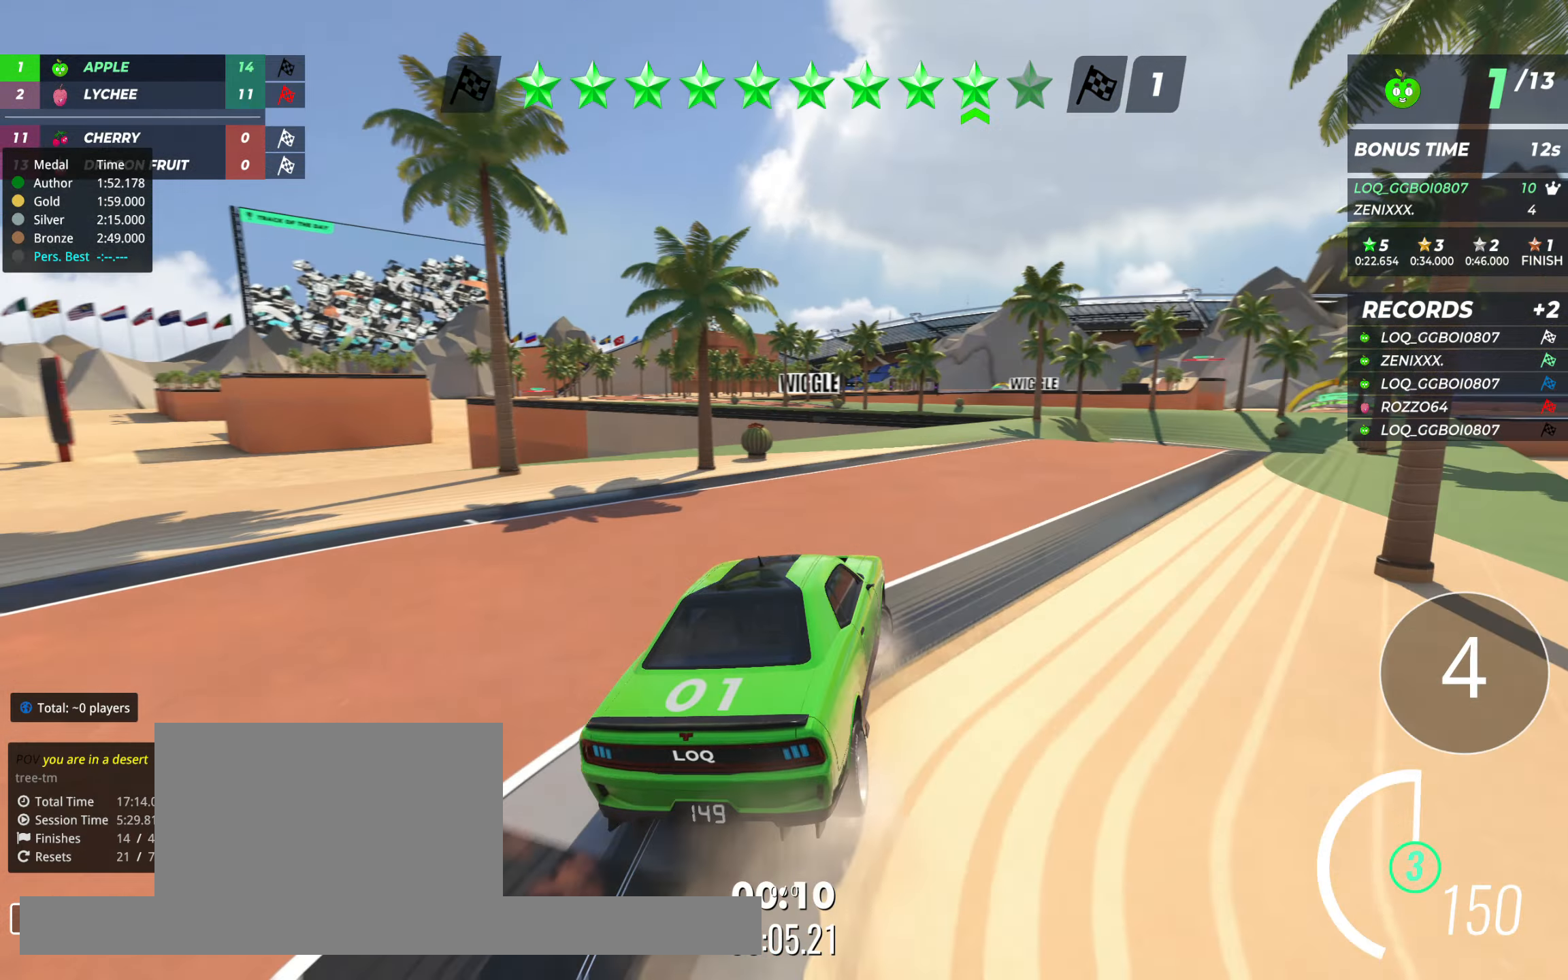
{"keys": ["right", "up"], "events": [[58, "right", "up"], [97, "right", "down"], [214, "right", "up"], [291, "right", "down"], [427, "right", "up"], [505, "right", "down"]]}
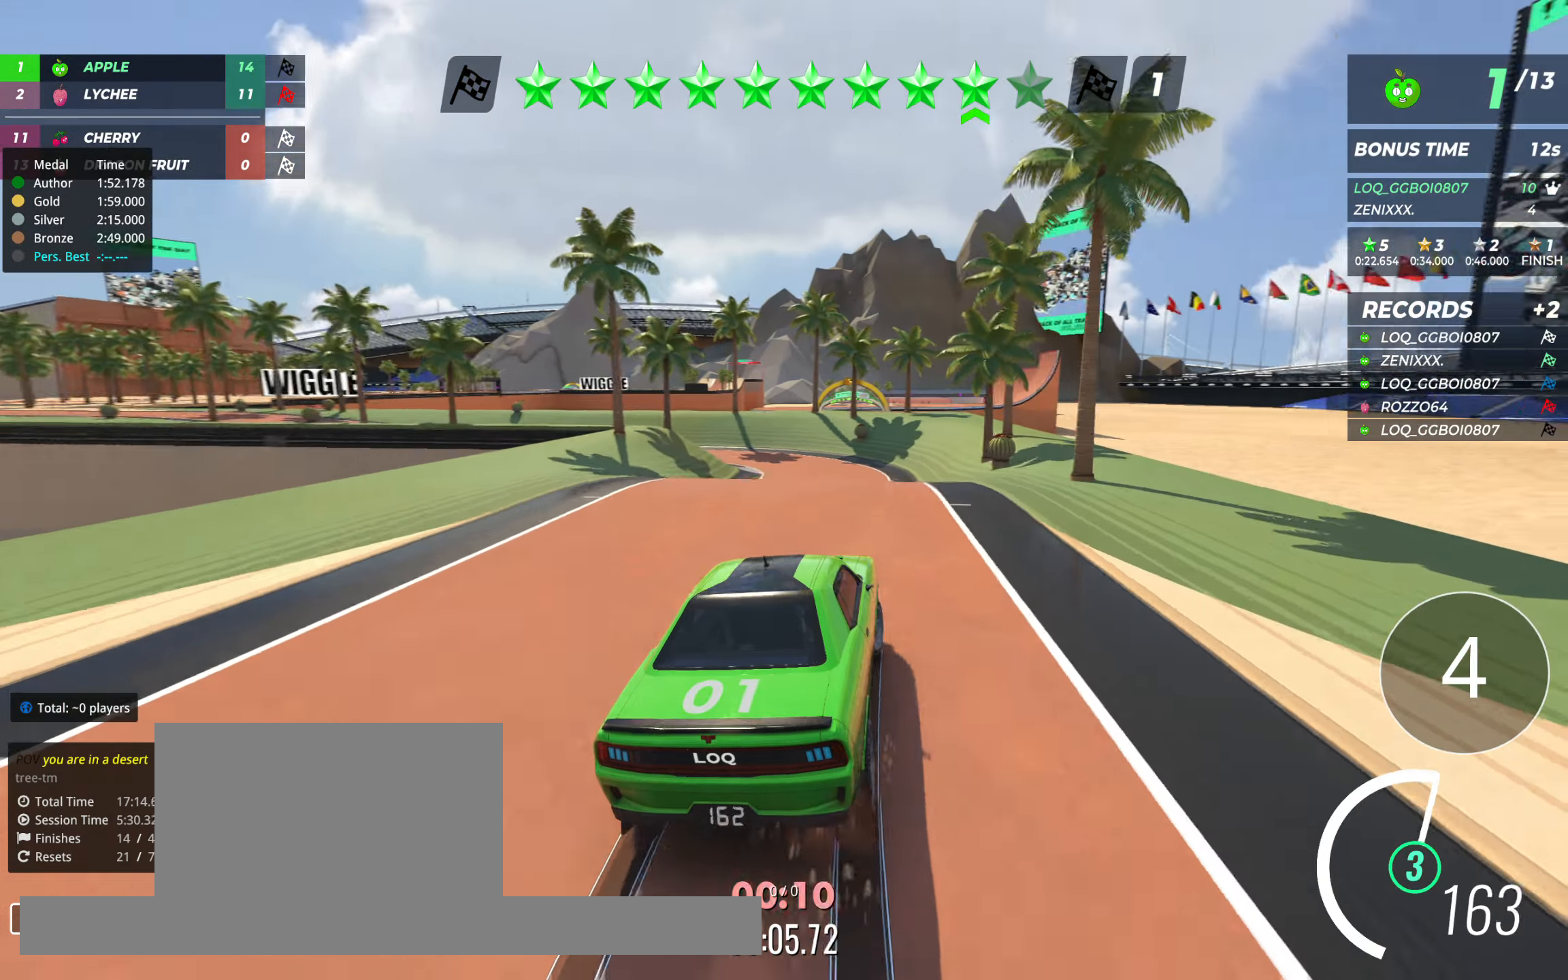
{"keys": ["up"], "events": [[78, "right", "up"], [136, "left", "down"], [350, "left", "up"]]}
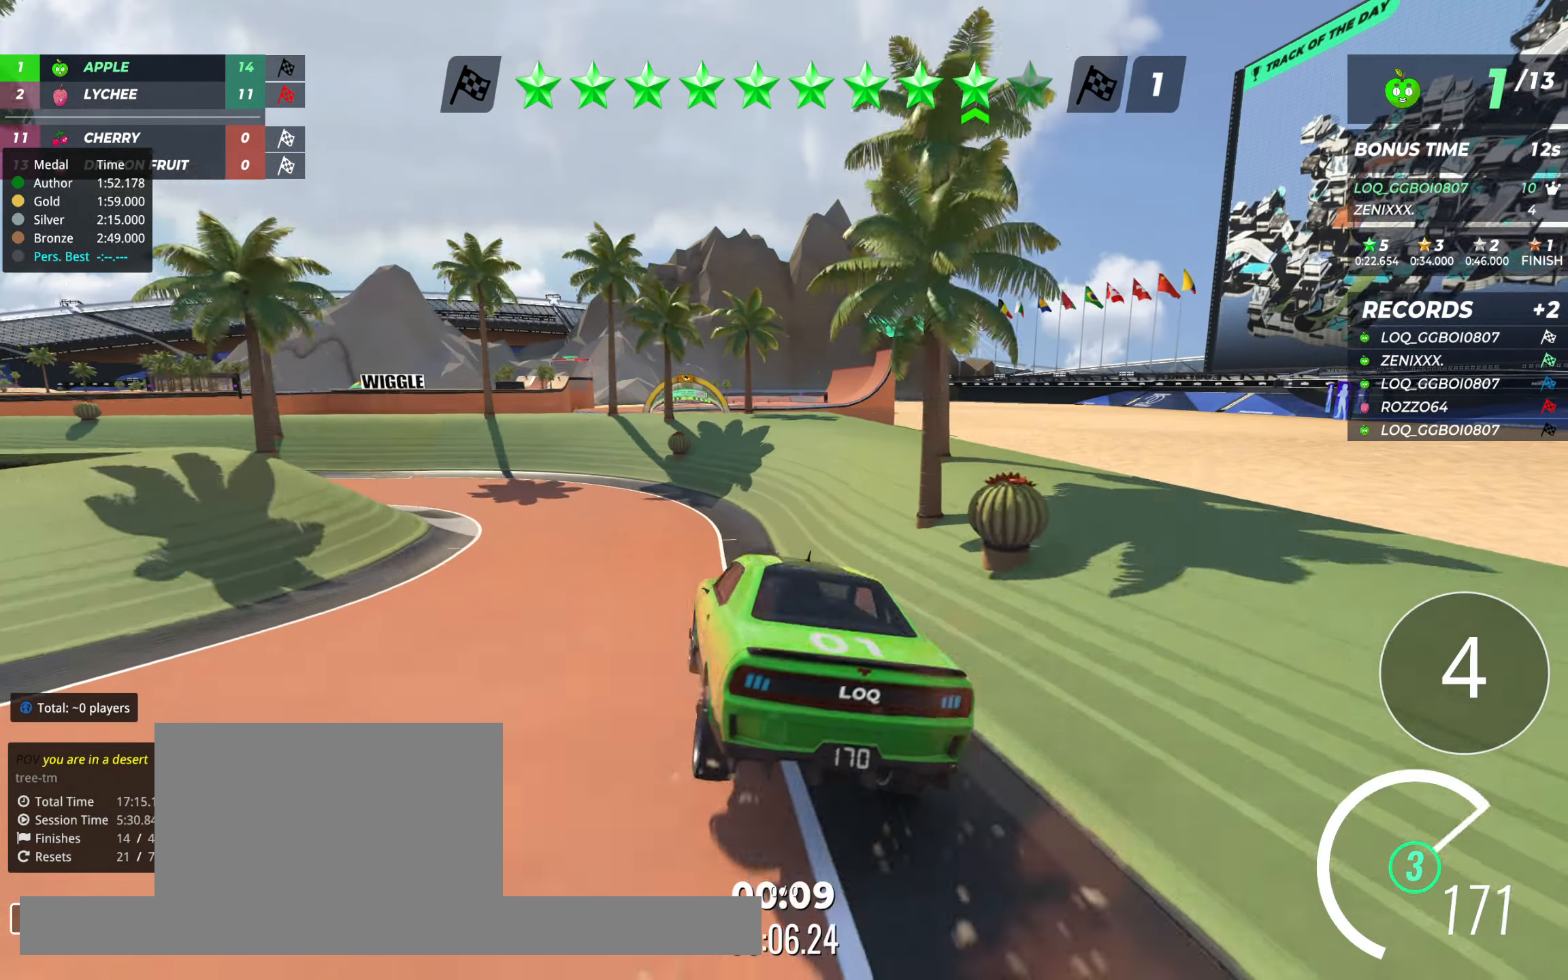
{"keys": ["left", "up"], "events": [[117, "left", "down"], [234, "left", "up"], [292, "left", "down"]]}
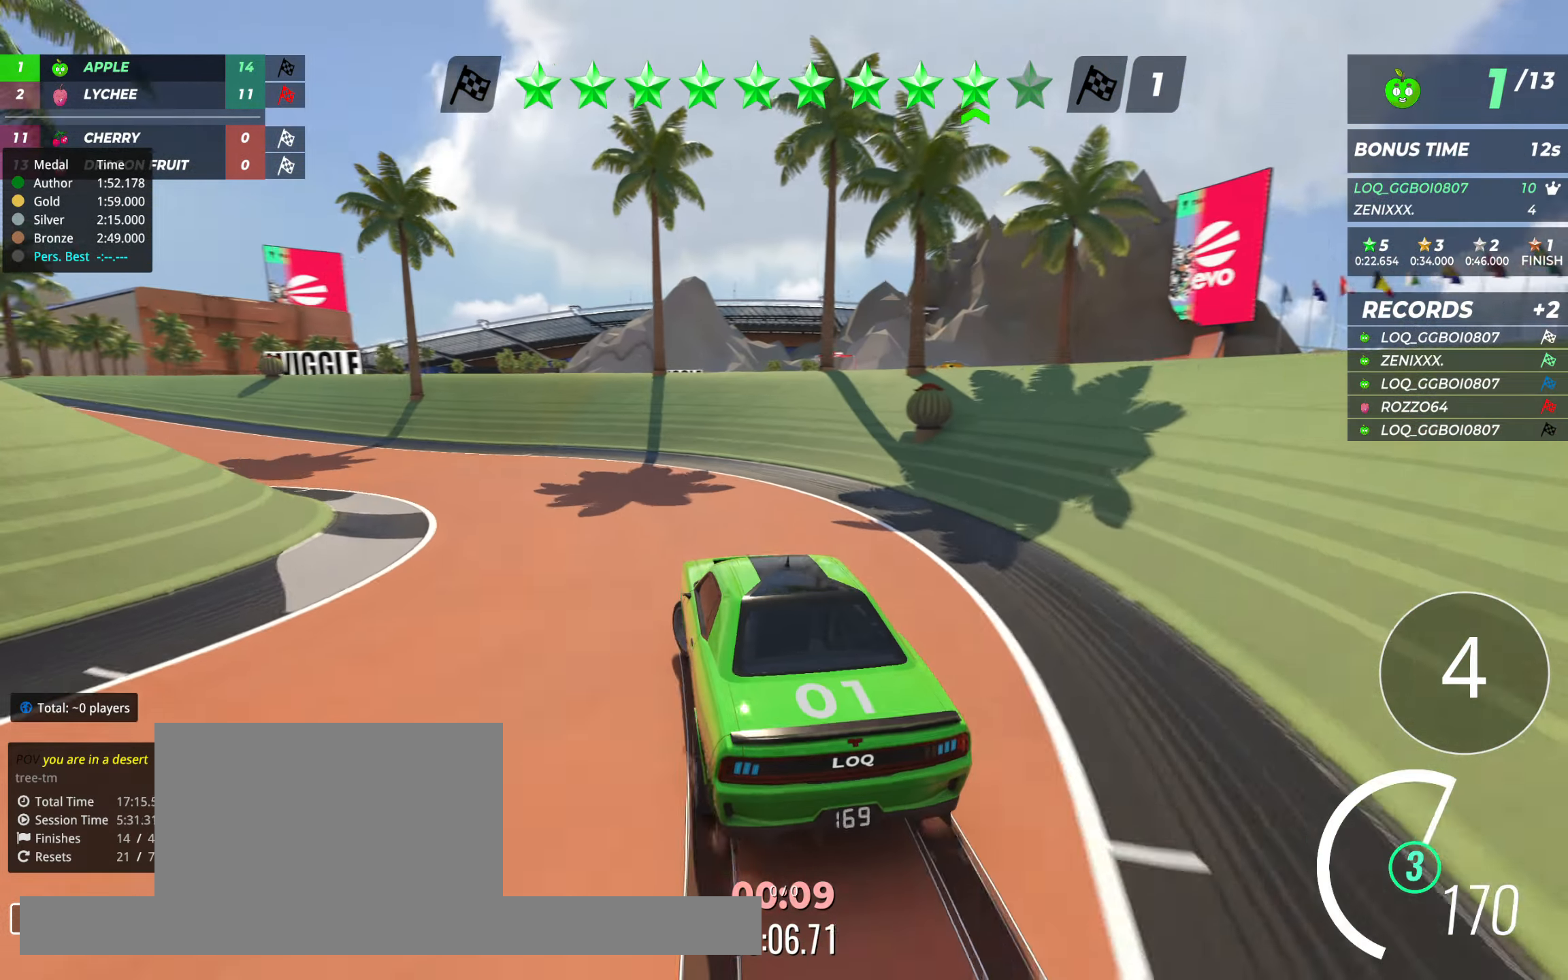
{"keys": ["left", "up"], "events": [[408, "left", "up"], [486, "left", "down"]]}
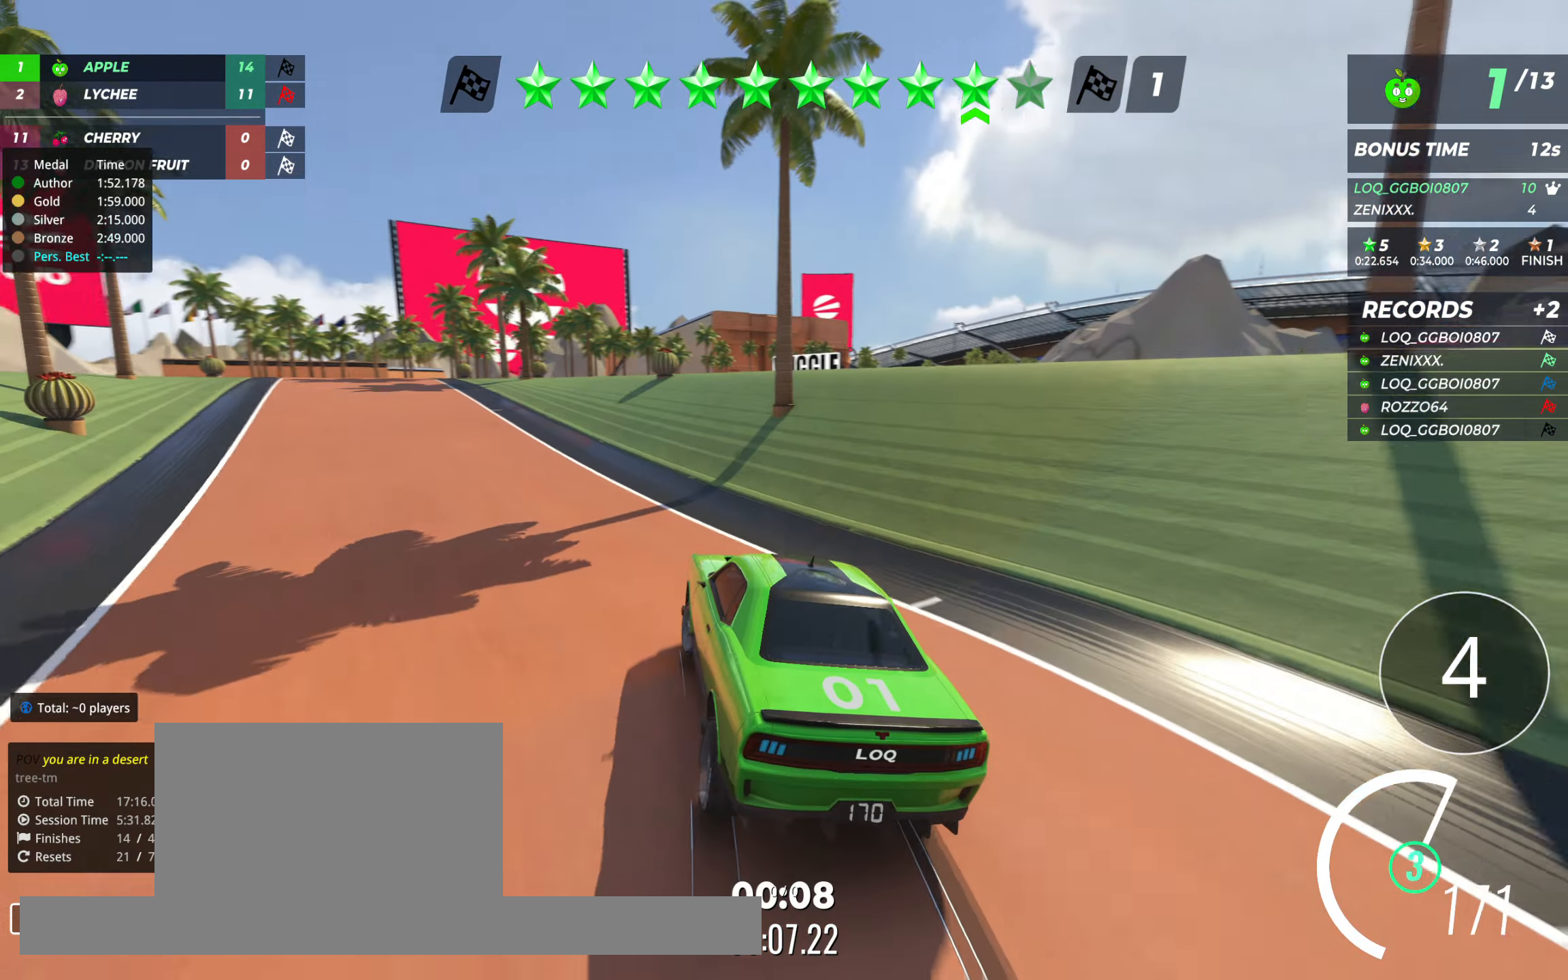
{"keys": ["up"], "events": [[58, "left", "up"], [136, "left", "down"], [272, "left", "up"], [349, "left", "down"], [505, "left", "up"]]}